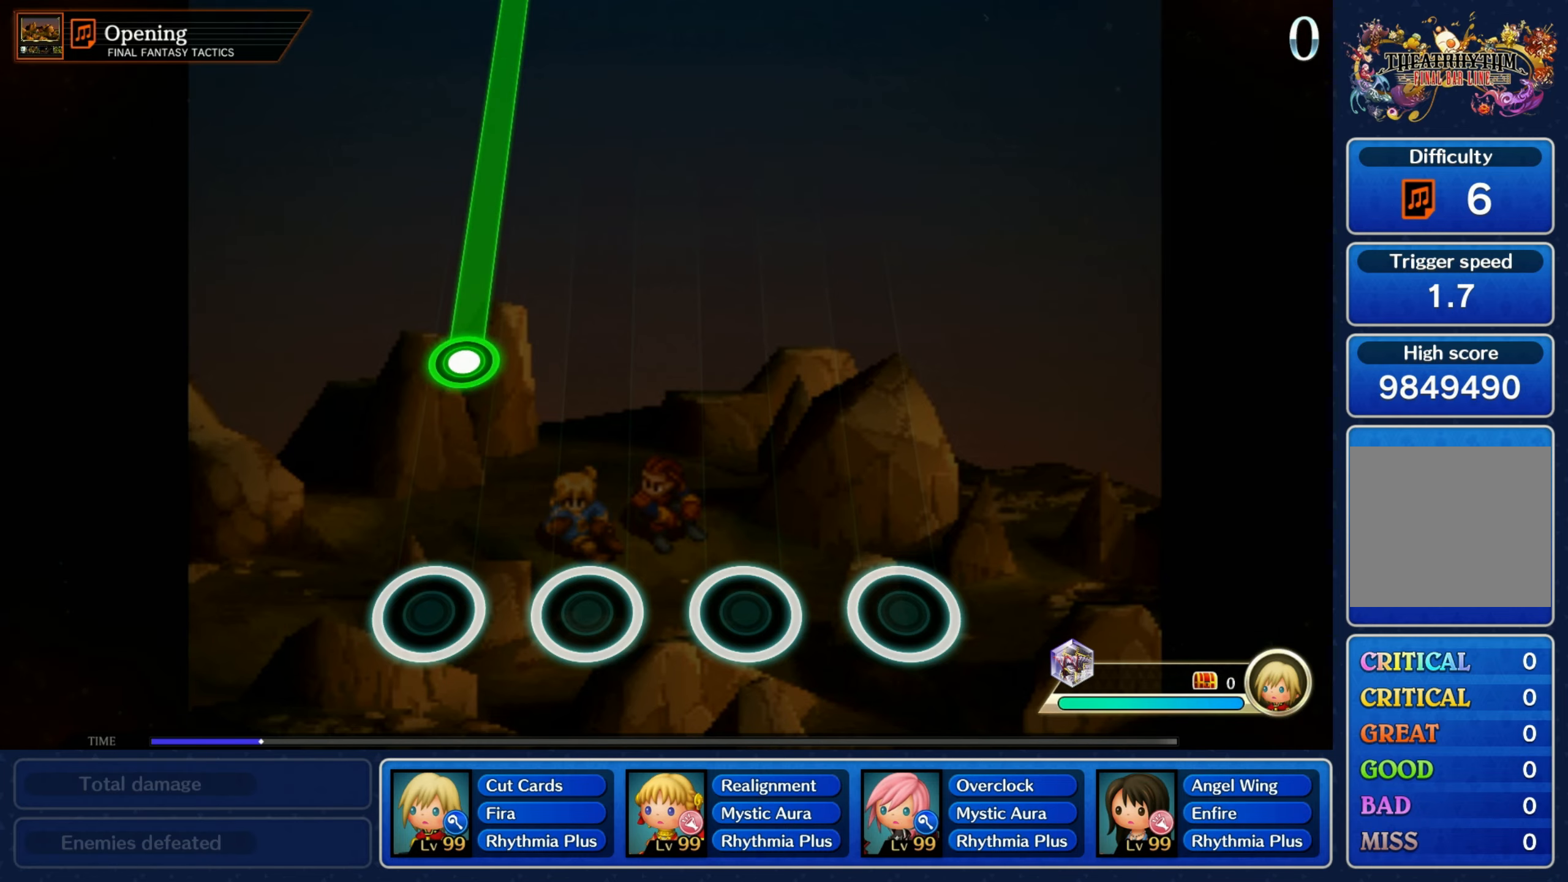
Gameplay with a controller (Nintendo layout); each line is a JSON object with the inputs held at the frame after it. "events" lists button and stick changes between this image and that frame as [ms after this image, input, new state], when the widget could be followed in between. Not read: L3 R3 SELECT START right_stick.
{"buttons": ["R1"], "left_stick": "center", "events": [[283, "R1", "down"]]}
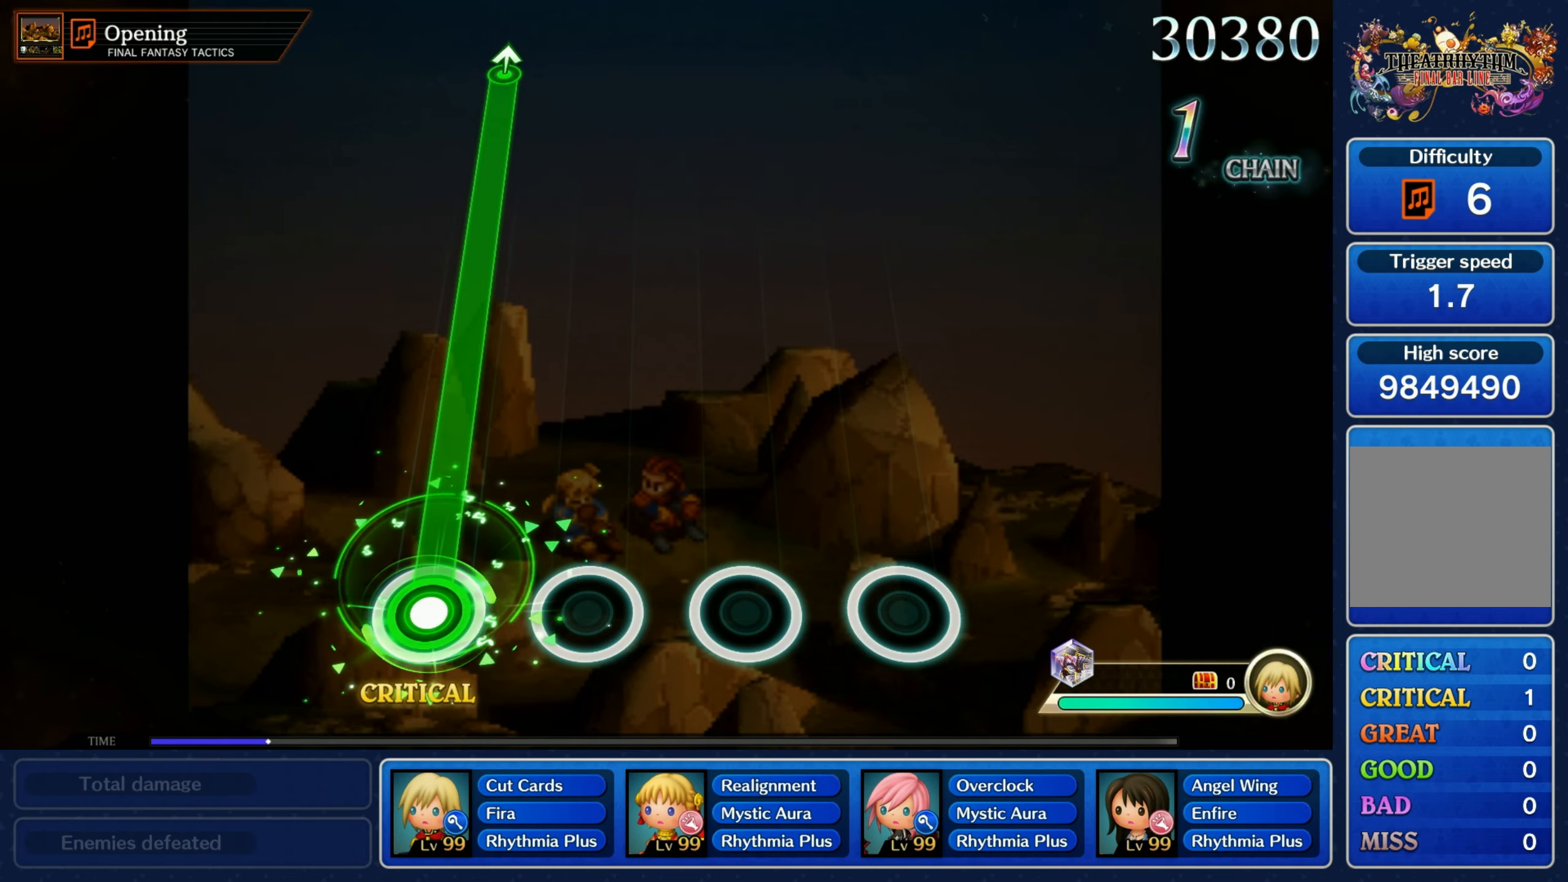
{"buttons": ["R1"], "left_stick": "center", "events": []}
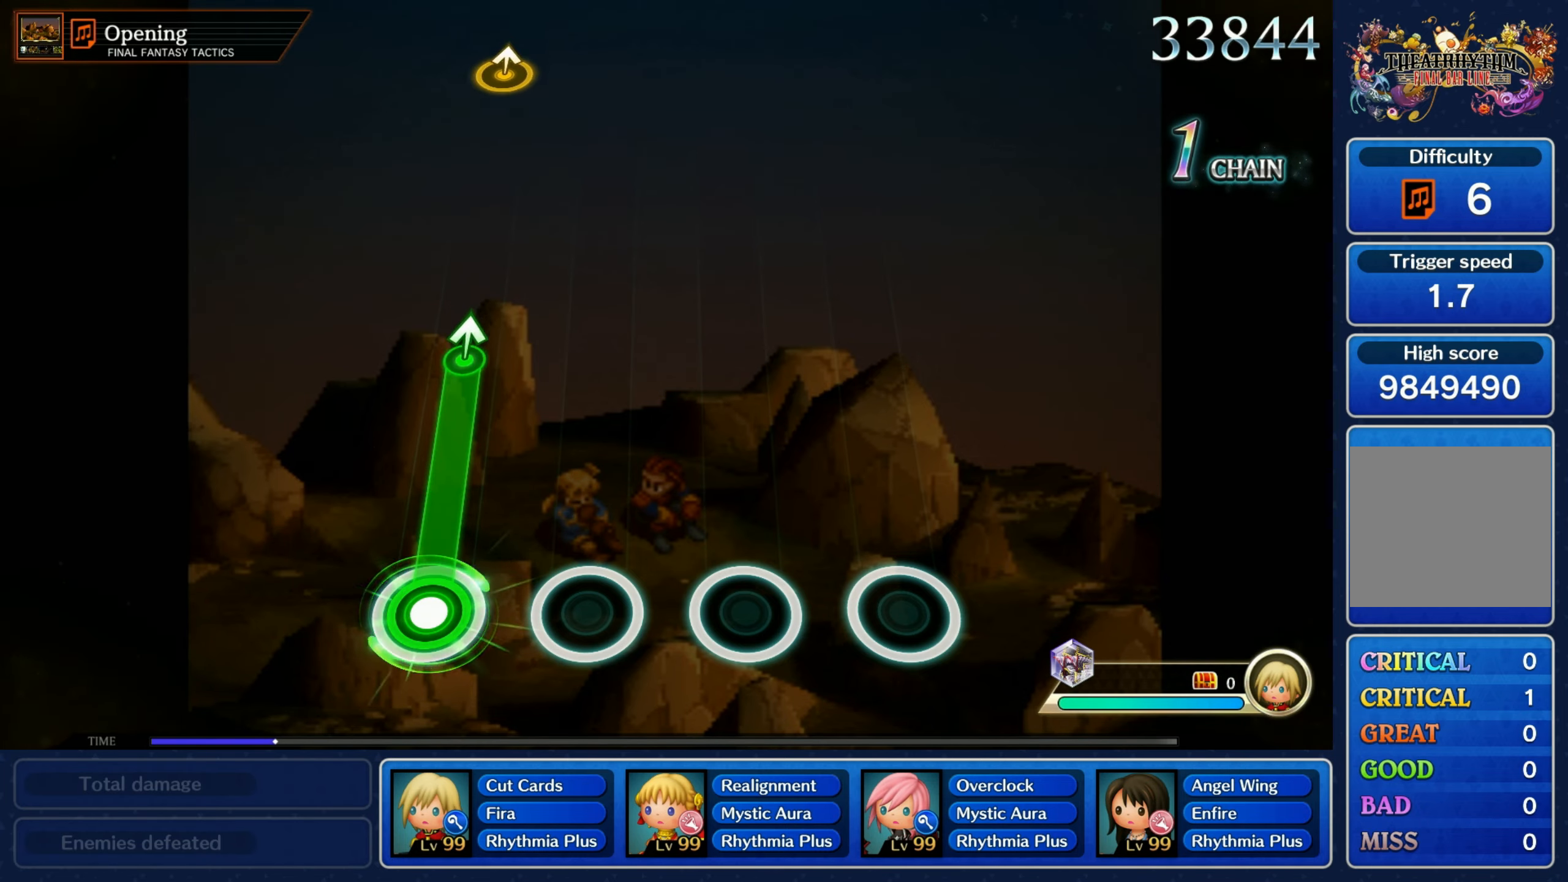
{"buttons": [], "left_stick": "center", "events": [[300, "left_stick", "up"], [333, "R1", "up"], [483, "left_stick", "center"]]}
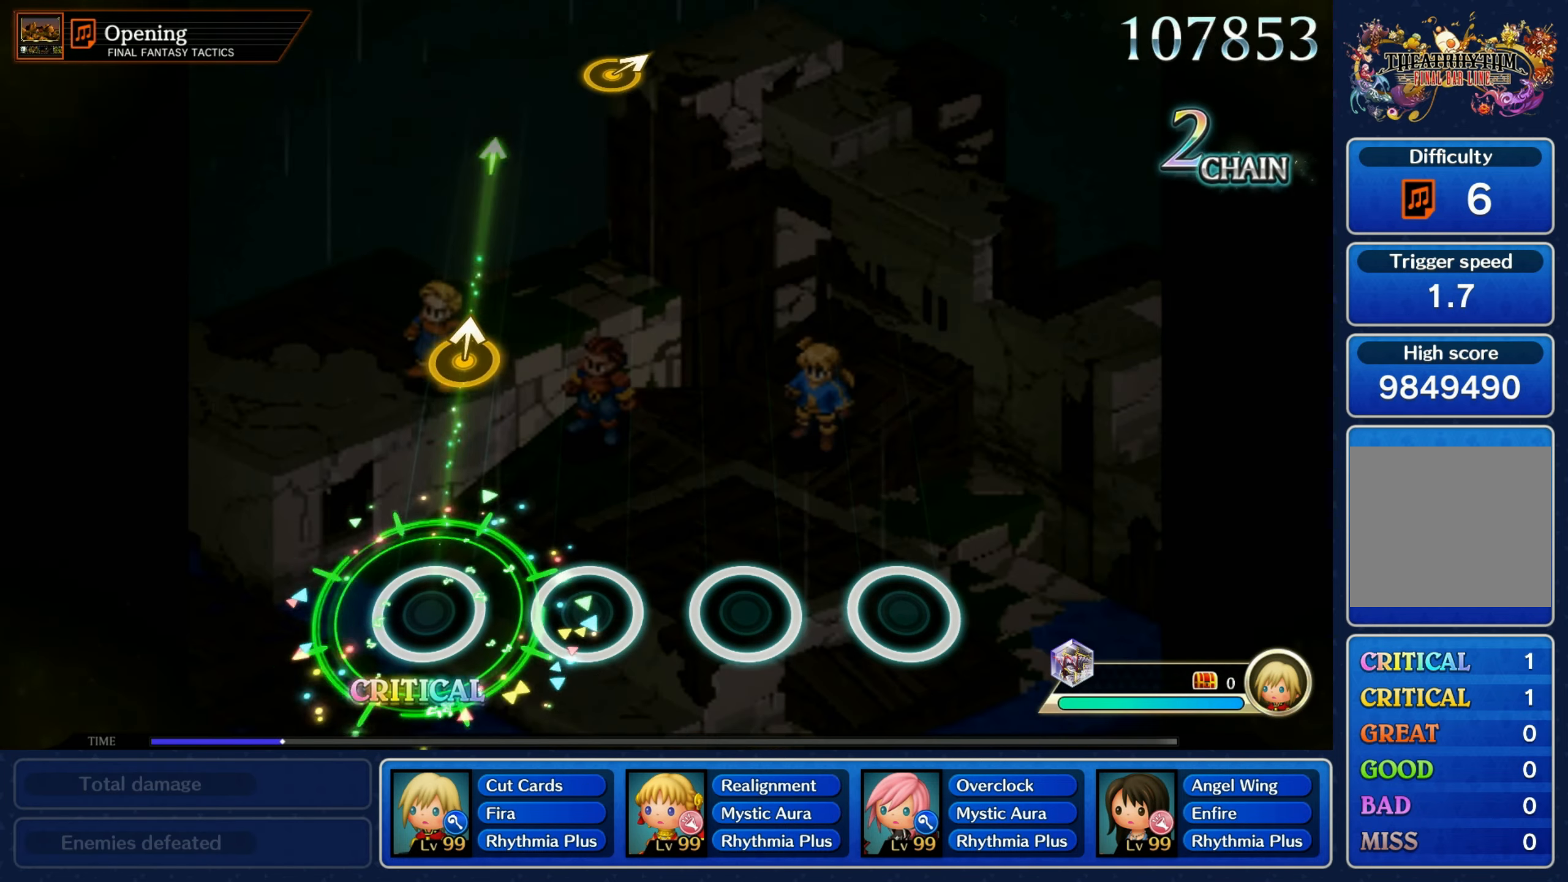
{"buttons": [], "left_stick": "center"}
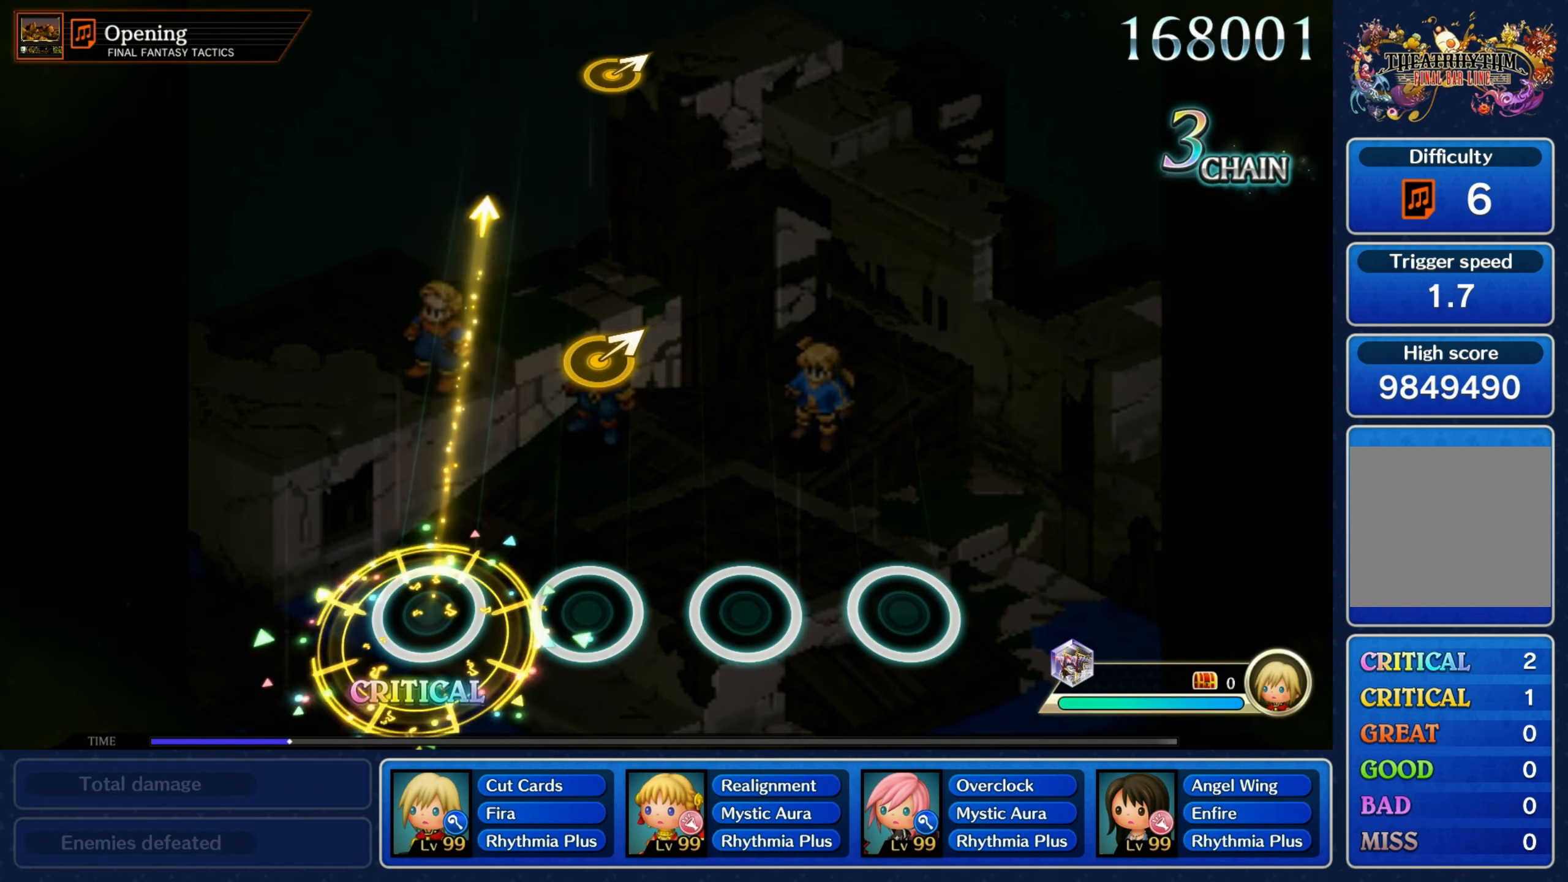
{"buttons": [], "left_stick": "up-right", "events": [[316, "left_stick", "up-right"]]}
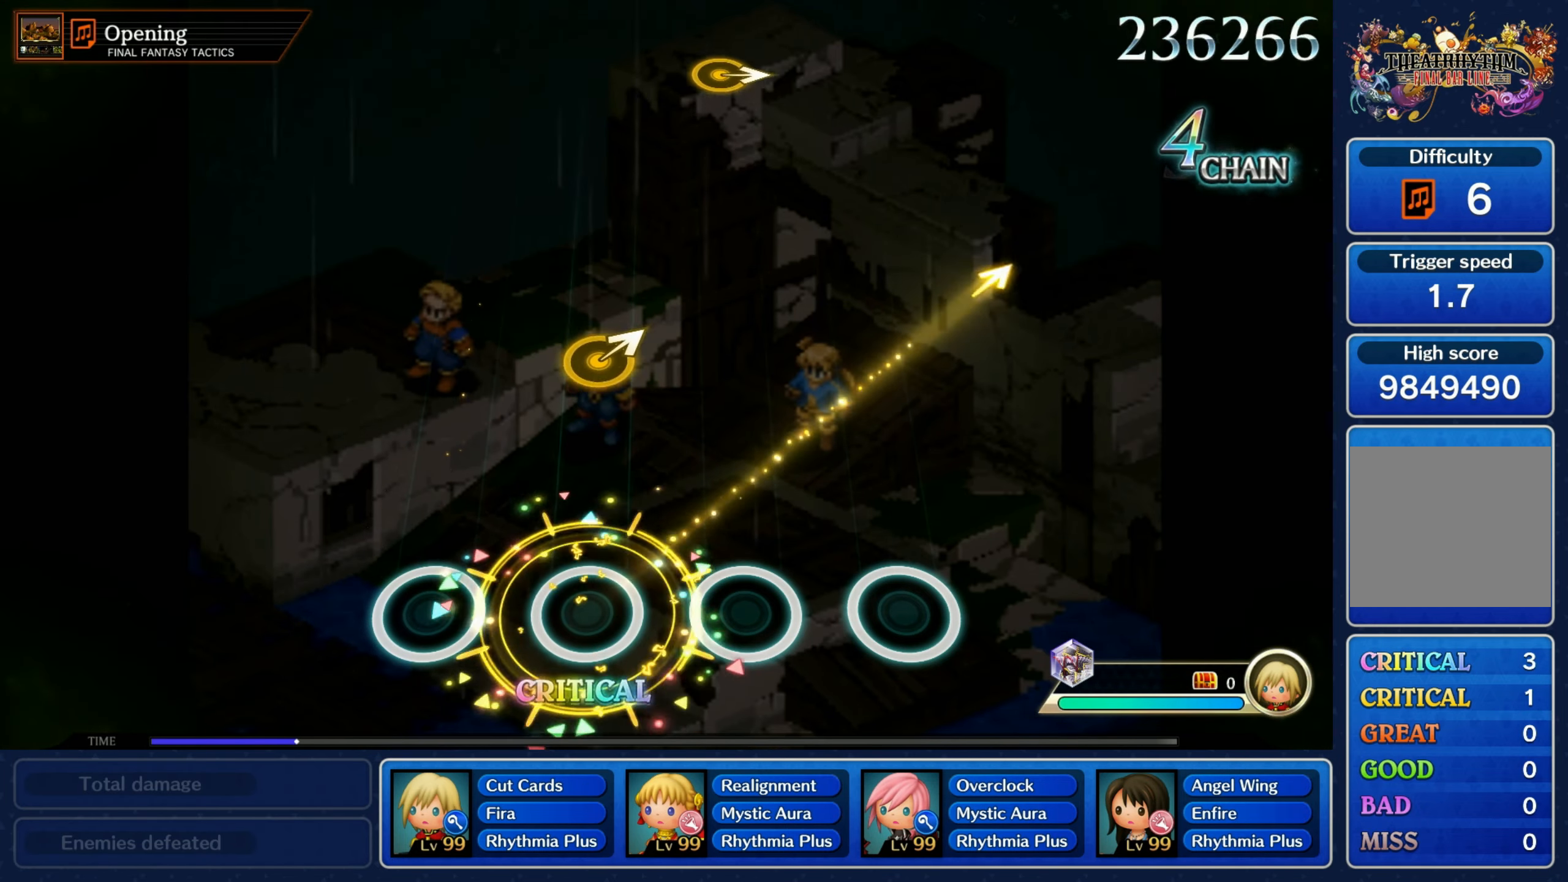
{"buttons": [], "left_stick": "up-right", "events": [[16, "left_stick", "center"], [300, "left_stick", "up-right"]]}
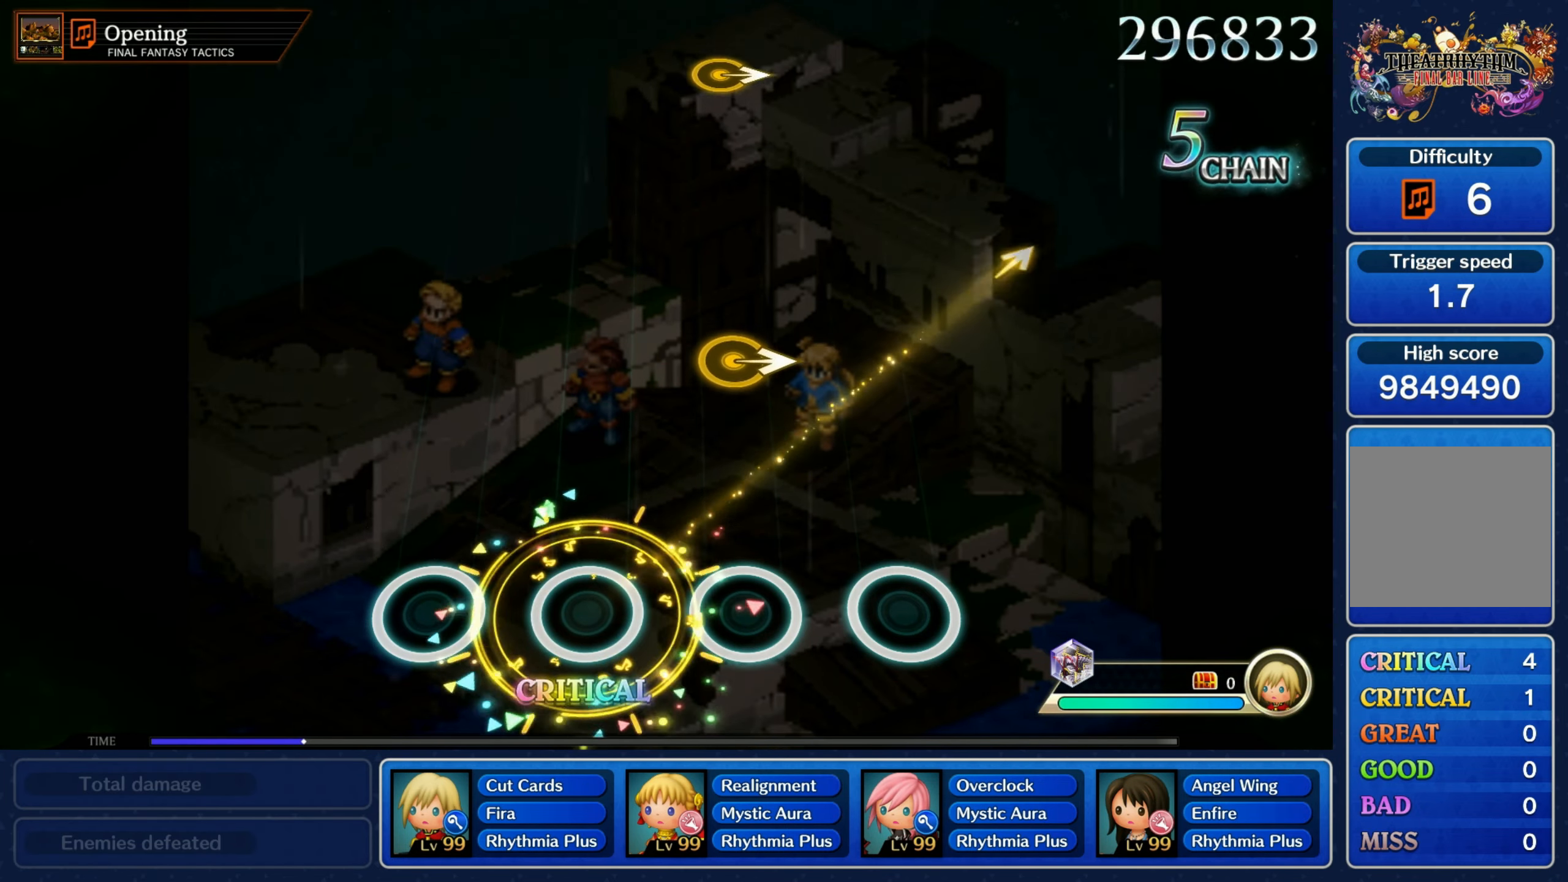
{"buttons": [], "left_stick": "right", "events": [[16, "left_stick", "center"], [317, "left_stick", "right"]]}
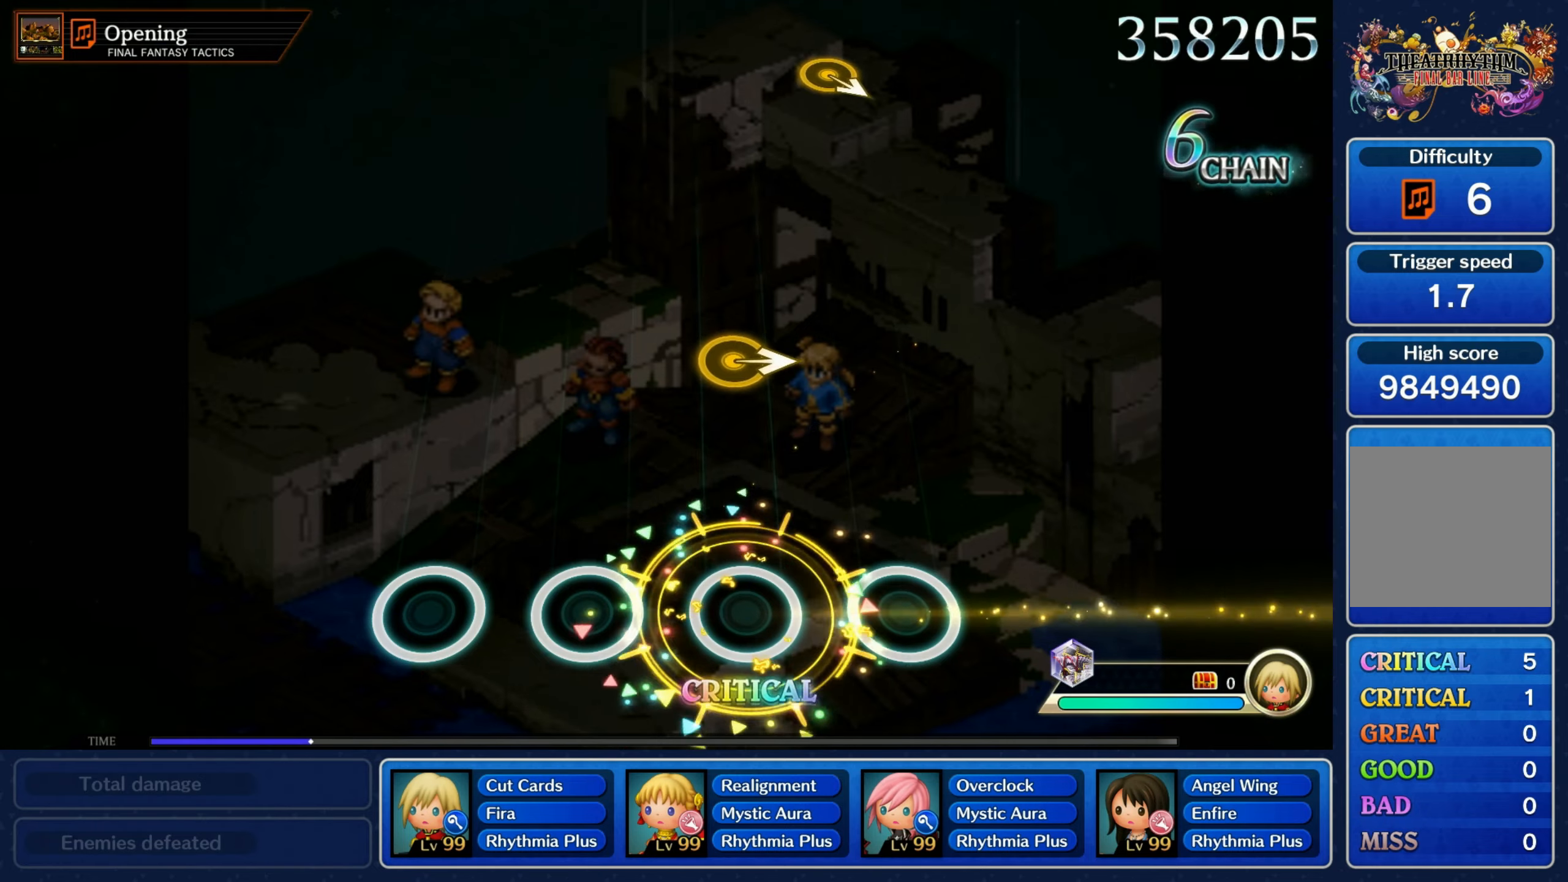
{"buttons": [], "left_stick": "right", "events": [[50, "left_stick", "center"], [333, "left_stick", "right"]]}
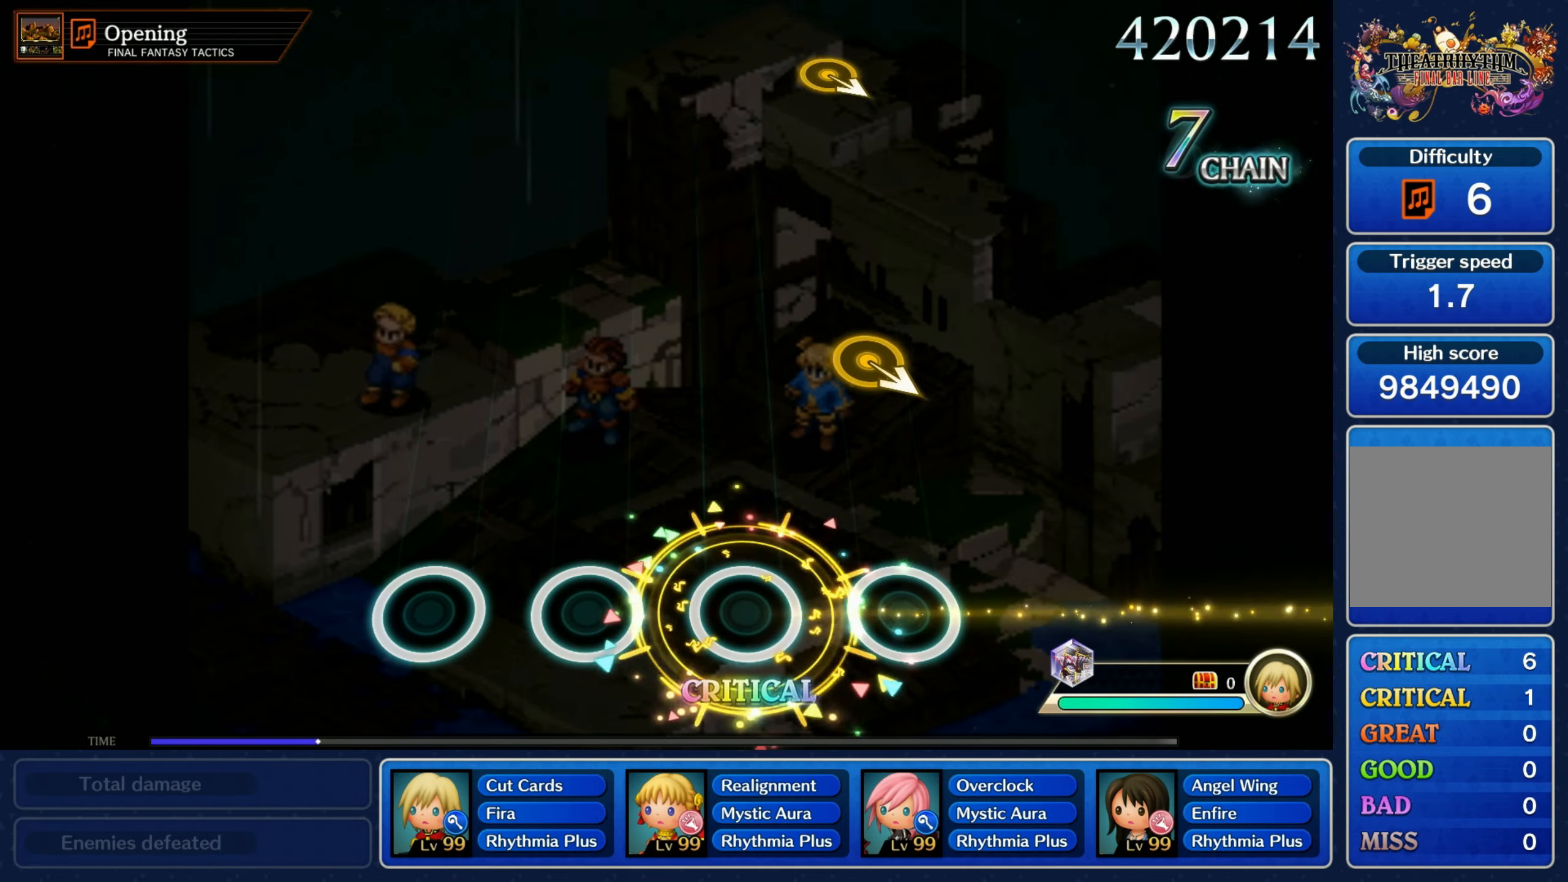
{"buttons": [], "left_stick": "down-right", "events": [[50, "left_stick", "center"], [333, "left_stick", "down-right"]]}
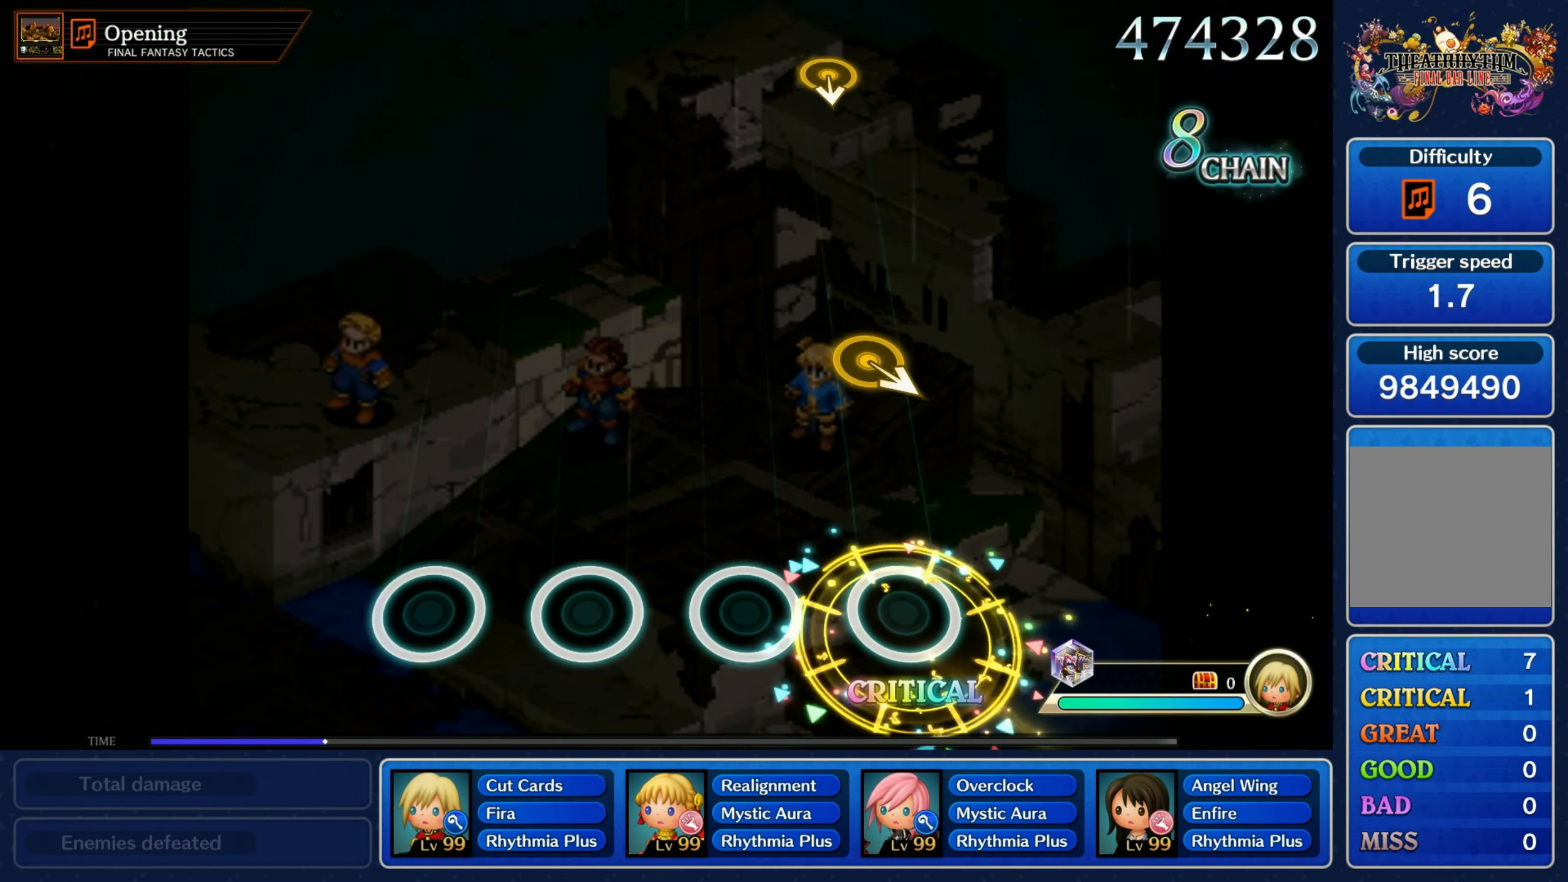
{"buttons": [], "left_stick": "center"}
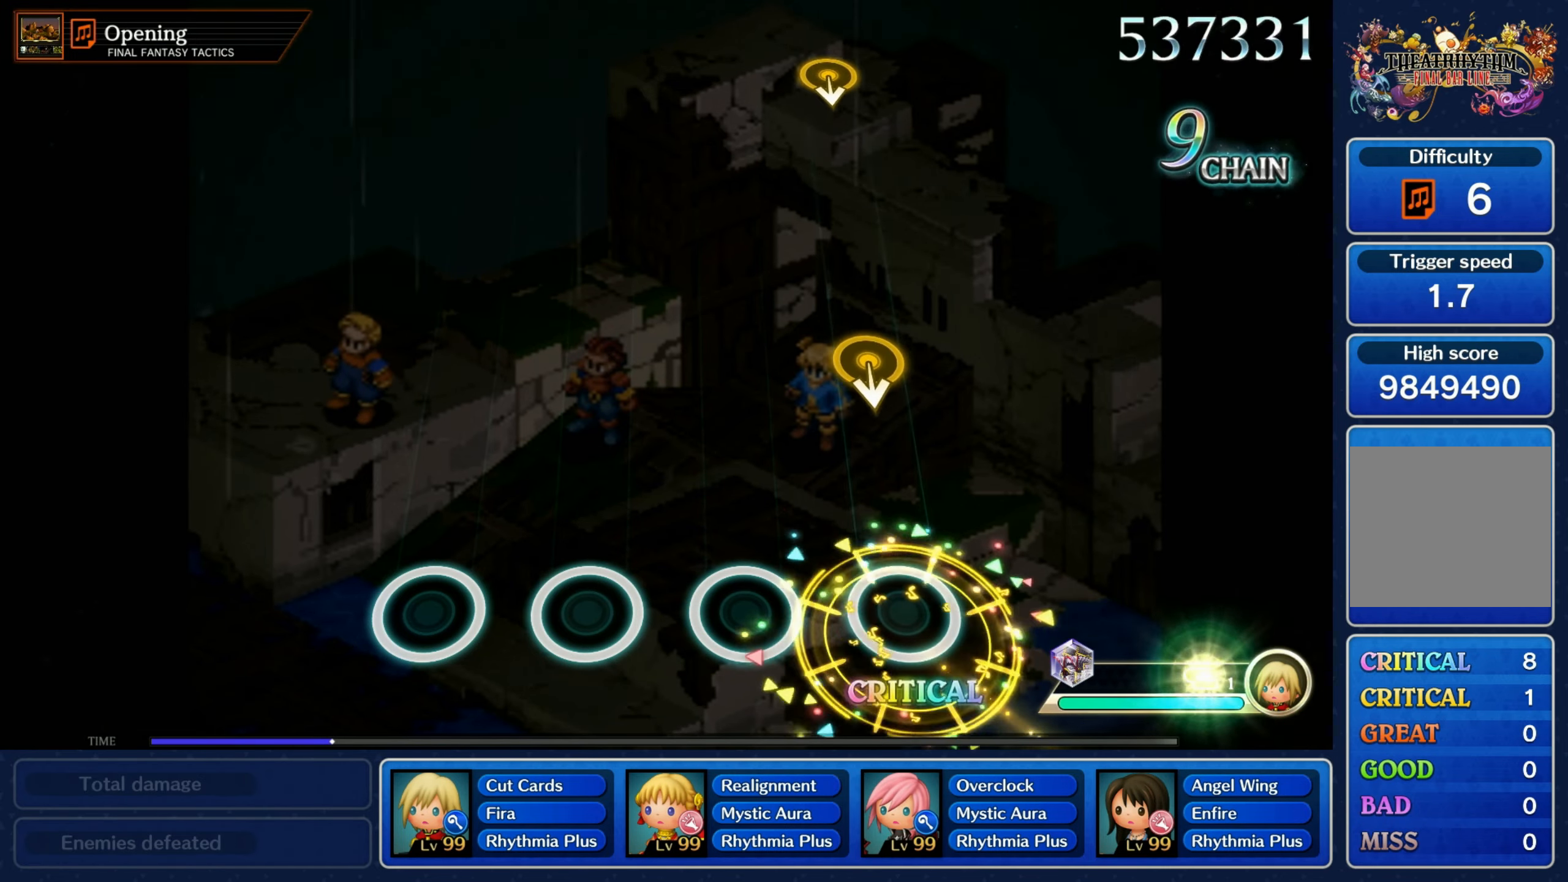
{"buttons": [], "left_stick": "center", "events": [[317, "left_stick", "down"], [500, "left_stick", "center"]]}
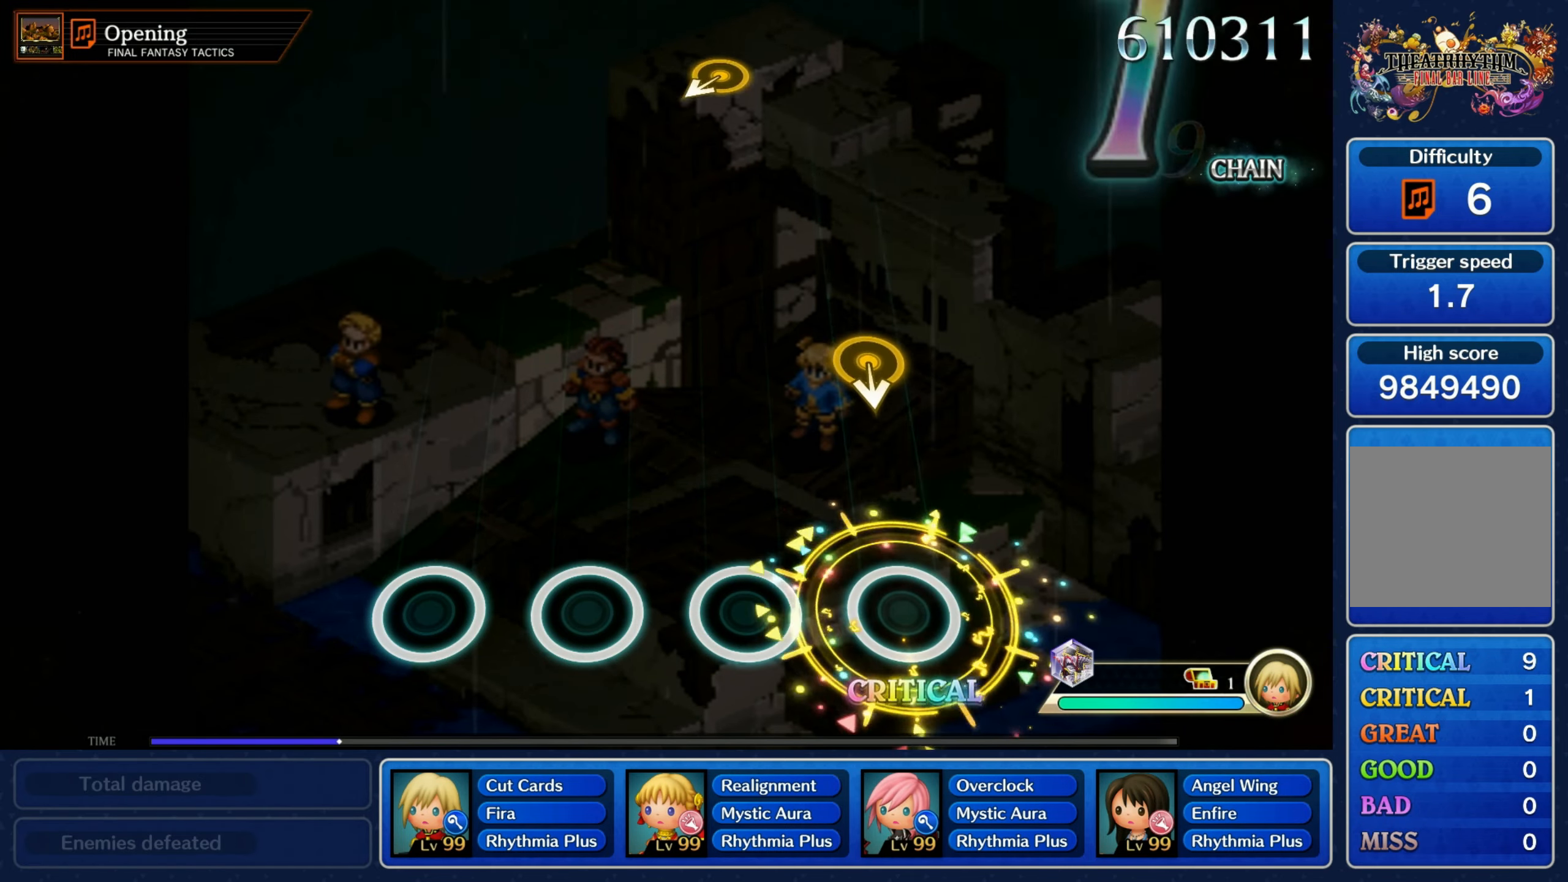
{"buttons": [], "left_stick": "center", "events": [[317, "left_stick", "down"], [483, "left_stick", "center"]]}
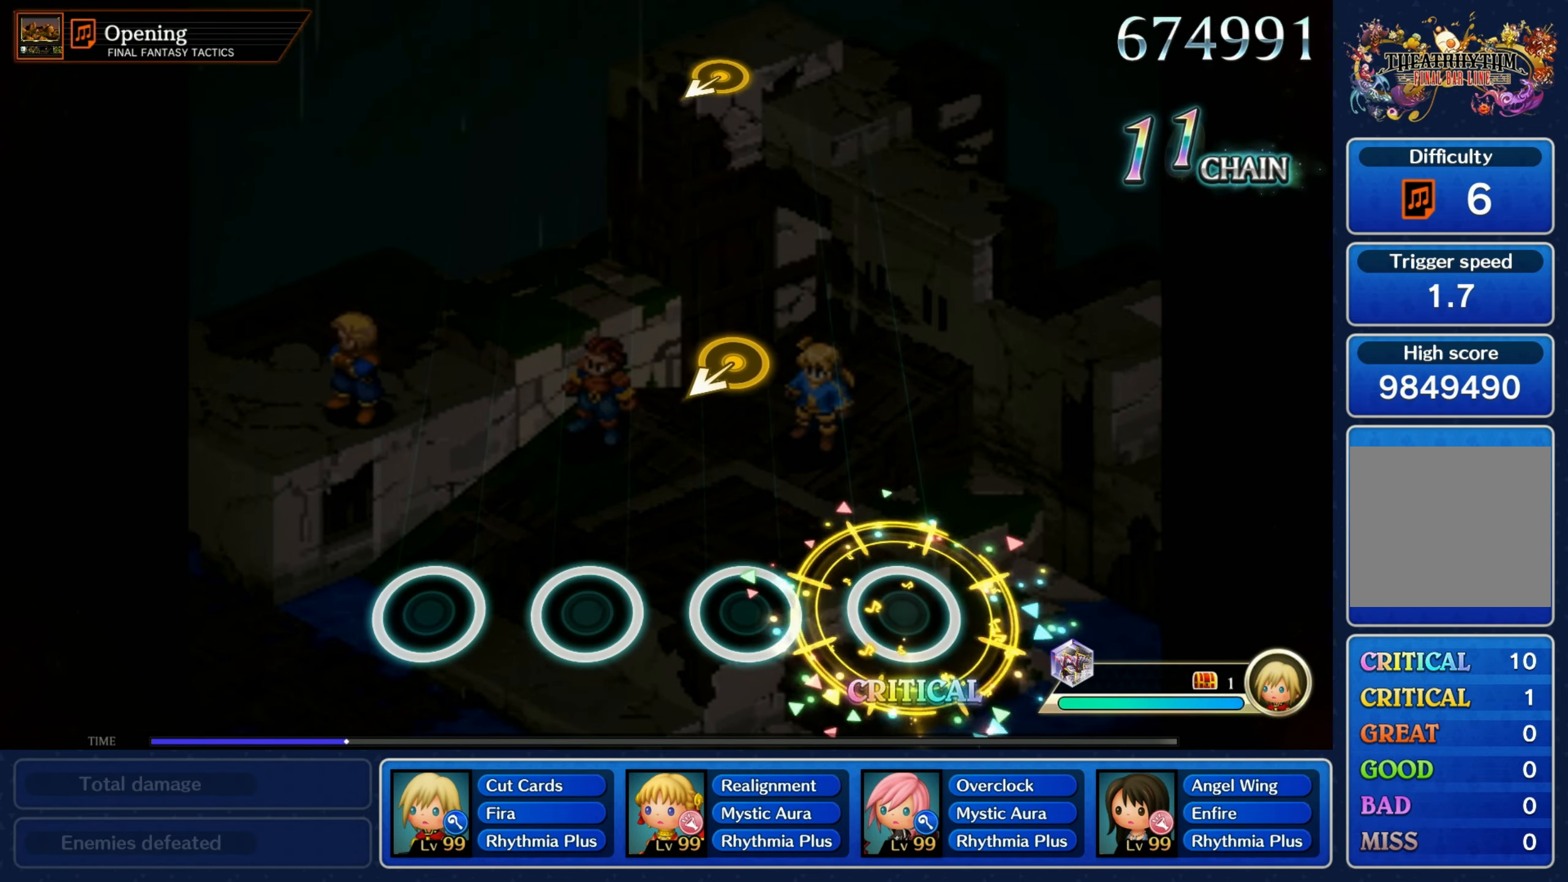
{"buttons": [], "left_stick": "center", "events": [[300, "left_stick", "down"], [483, "left_stick", "center"]]}
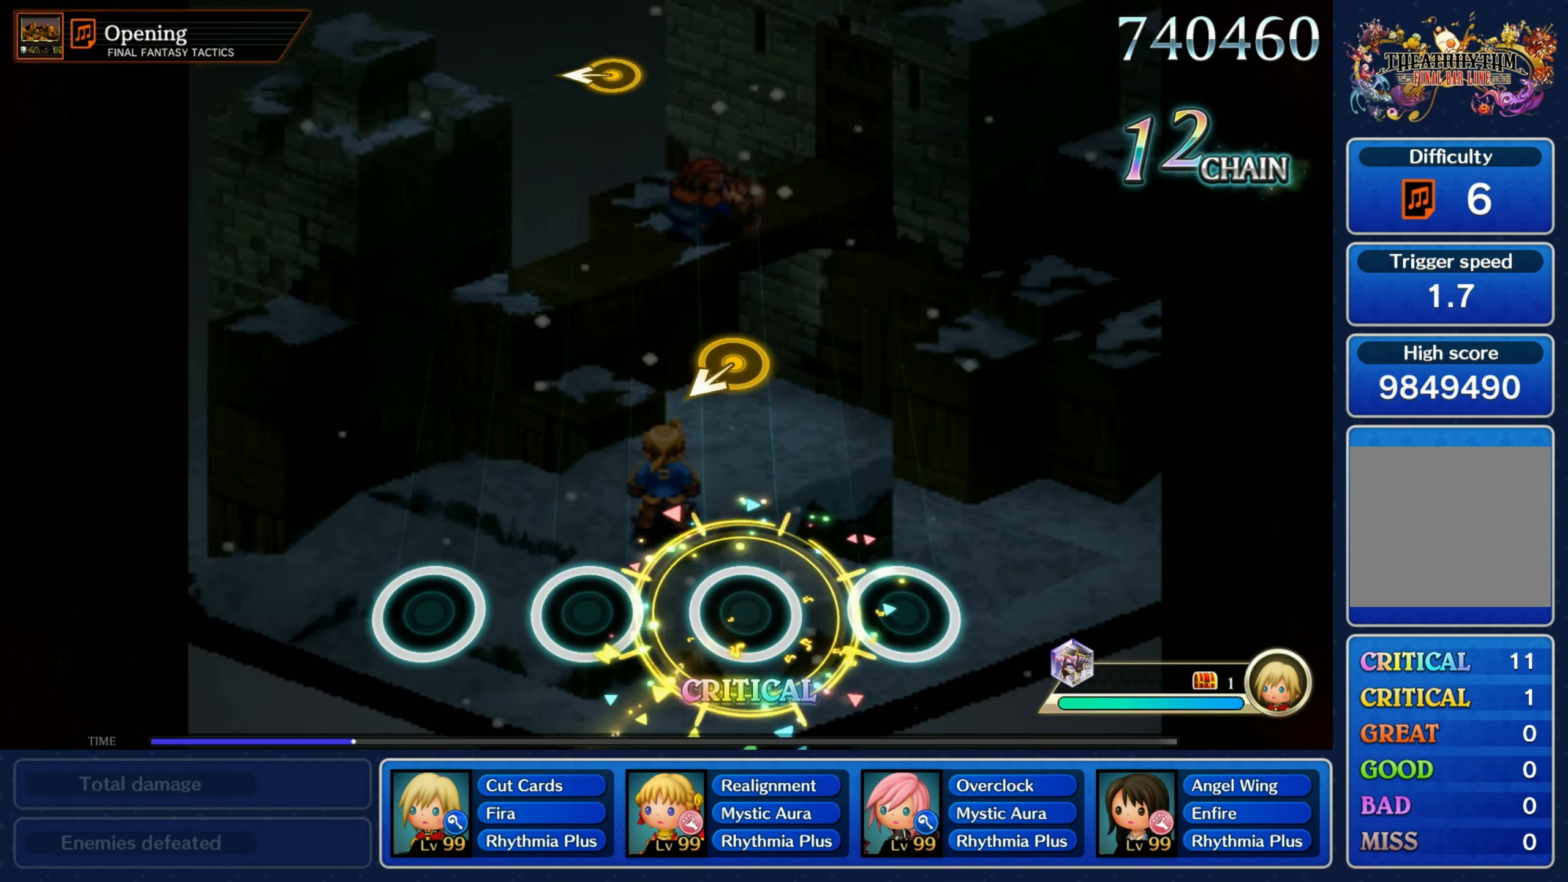
{"buttons": [], "left_stick": "center"}
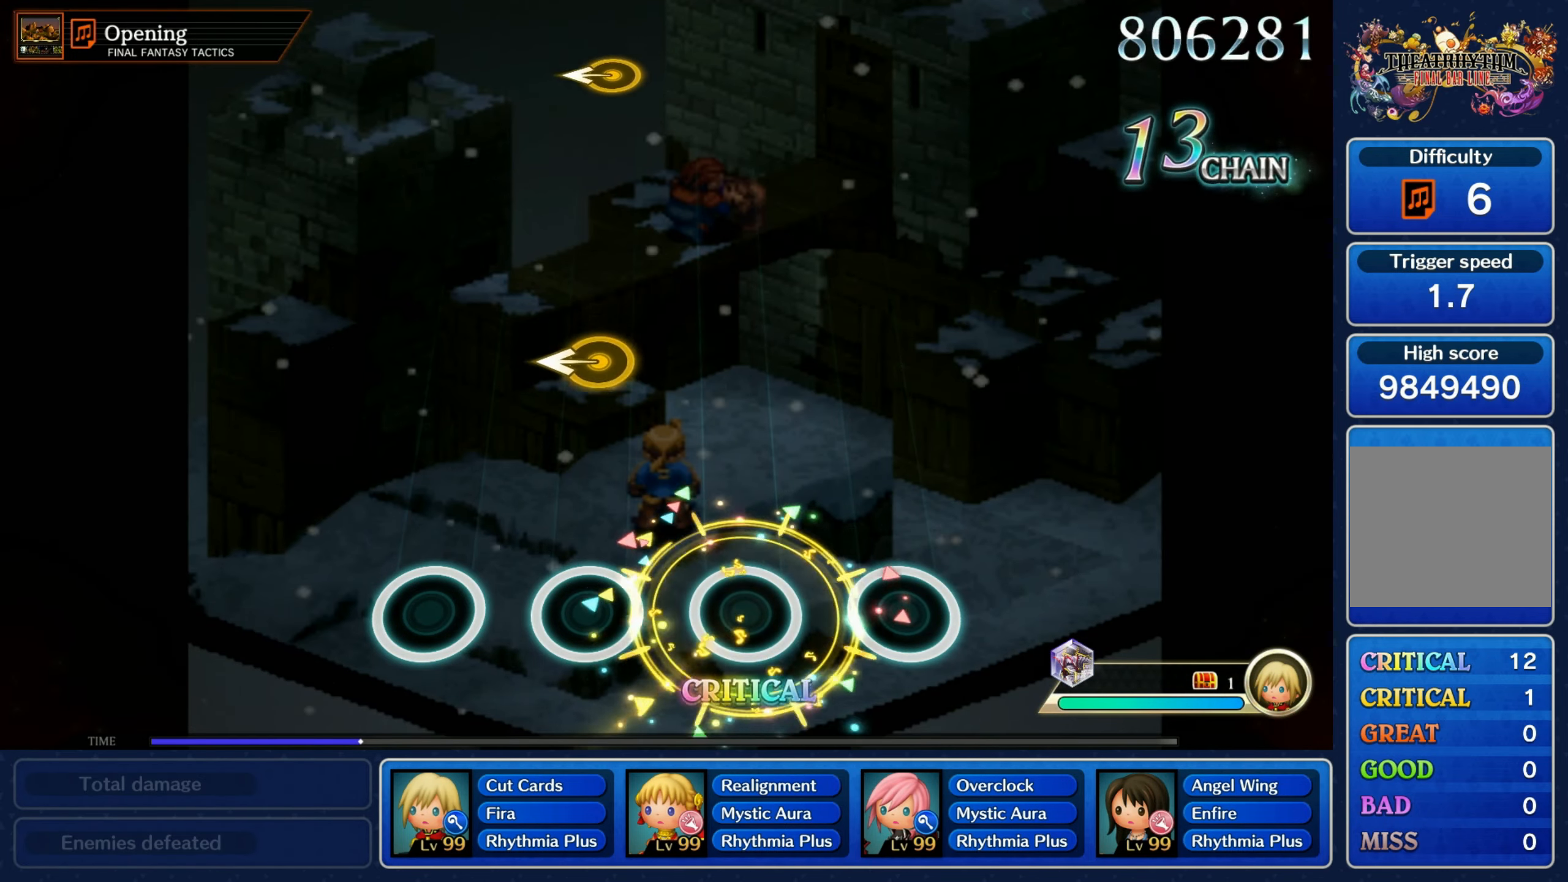
{"buttons": [], "left_stick": "center", "events": [[317, "left_stick", "left"], [483, "left_stick", "center"]]}
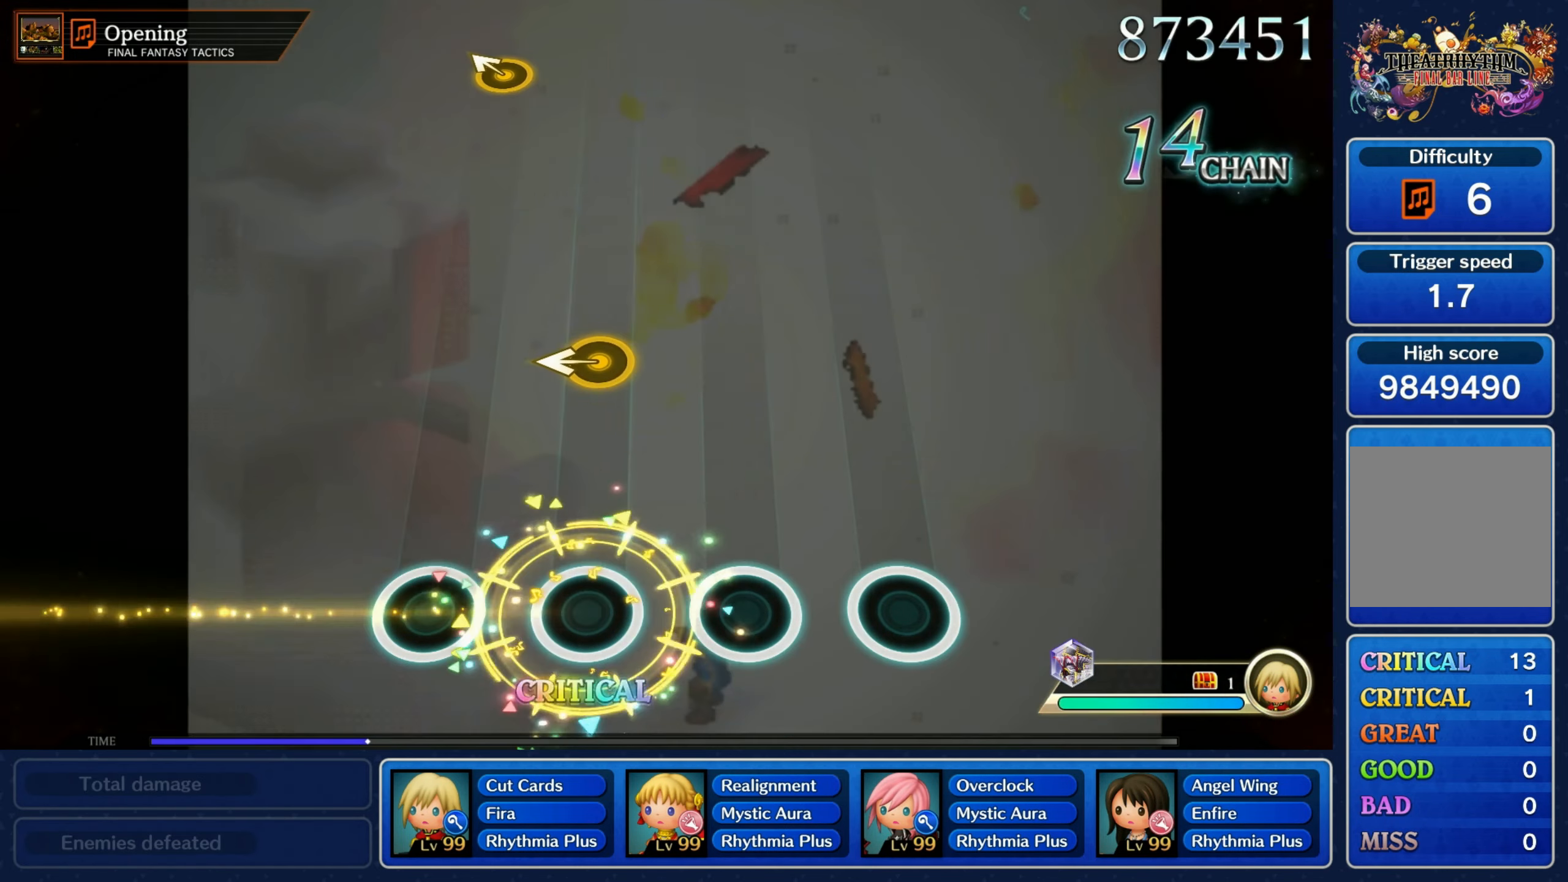
{"buttons": [], "left_stick": "center", "events": [[333, "left_stick", "left"], [500, "left_stick", "center"]]}
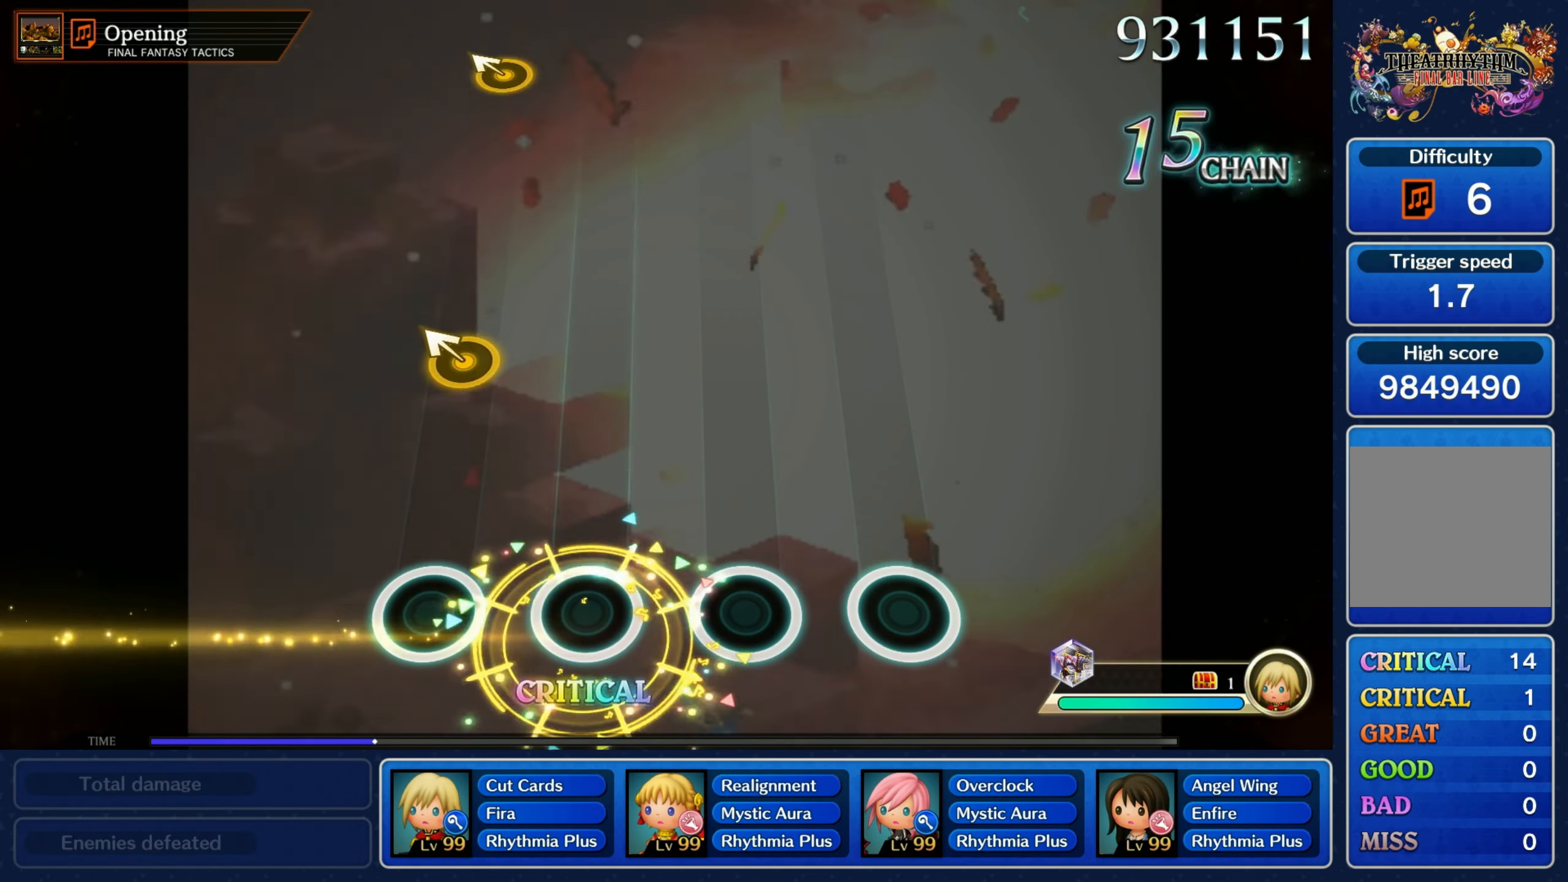
{"buttons": [], "left_stick": "center", "events": [[300, "left_stick", "up-left"], [484, "left_stick", "center"]]}
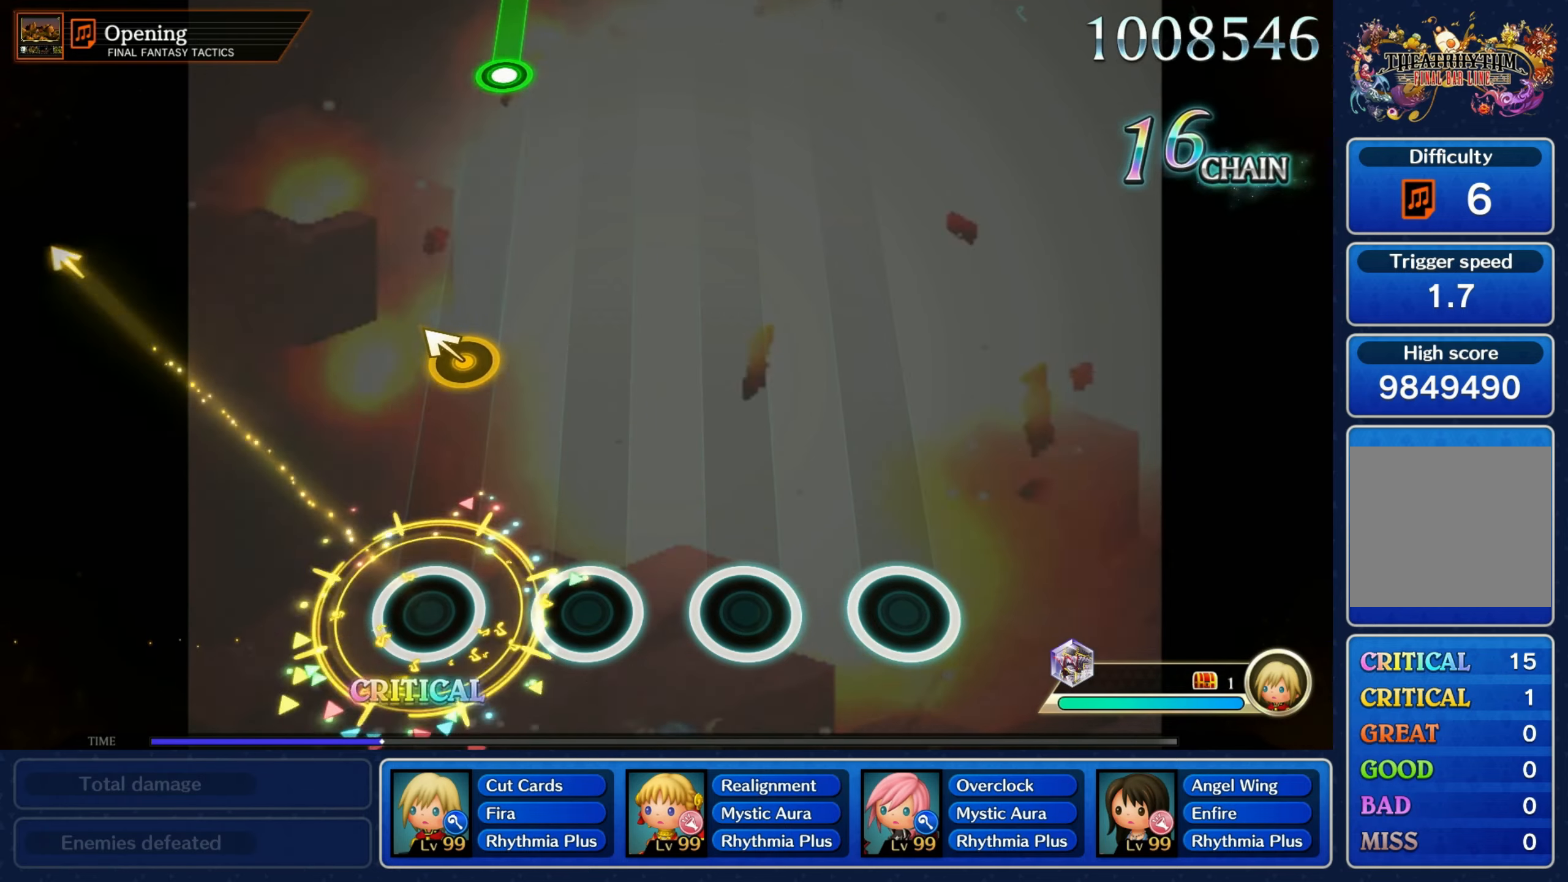
{"buttons": [], "left_stick": "center", "events": [[334, "left_stick", "up-left"], [484, "left_stick", "center"]]}
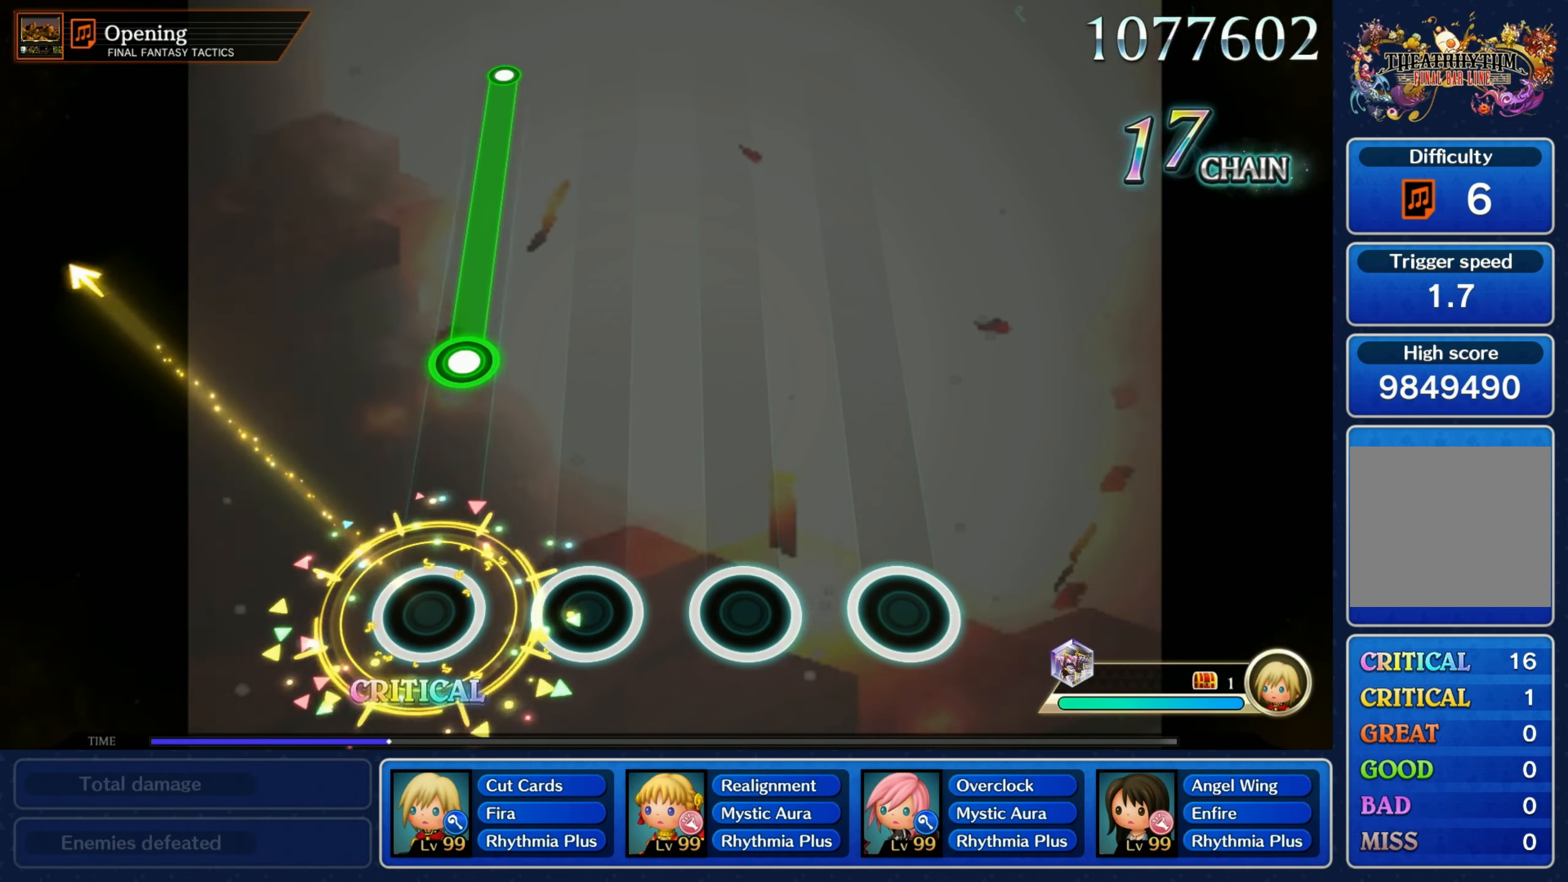
{"buttons": ["R1"], "left_stick": "center", "events": [[350, "R1", "down"]]}
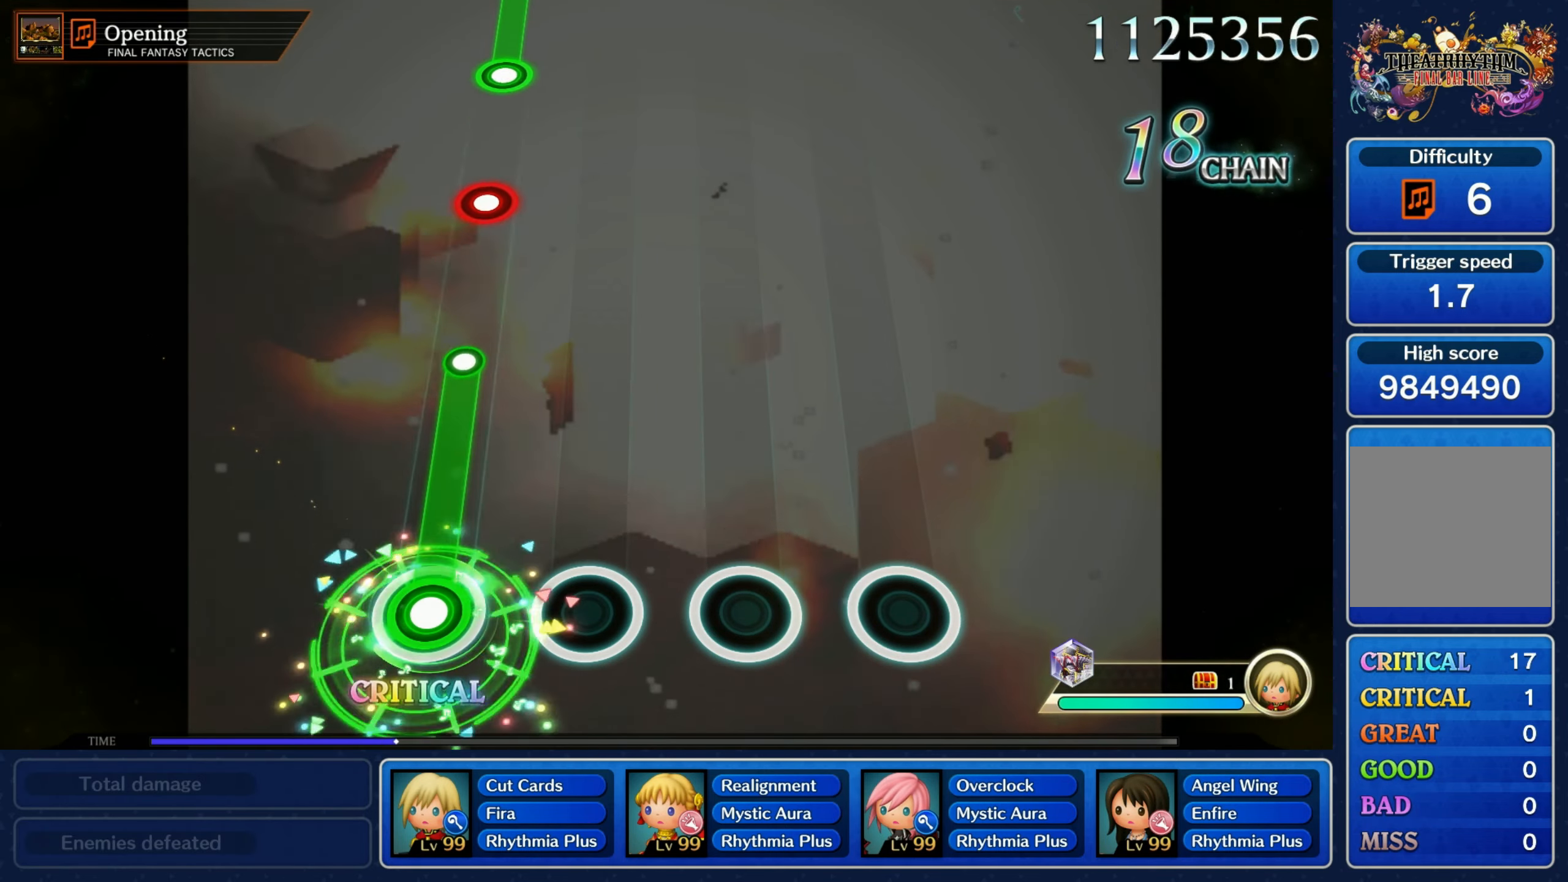
{"buttons": [], "left_stick": "center", "events": [[334, "R1", "up"]]}
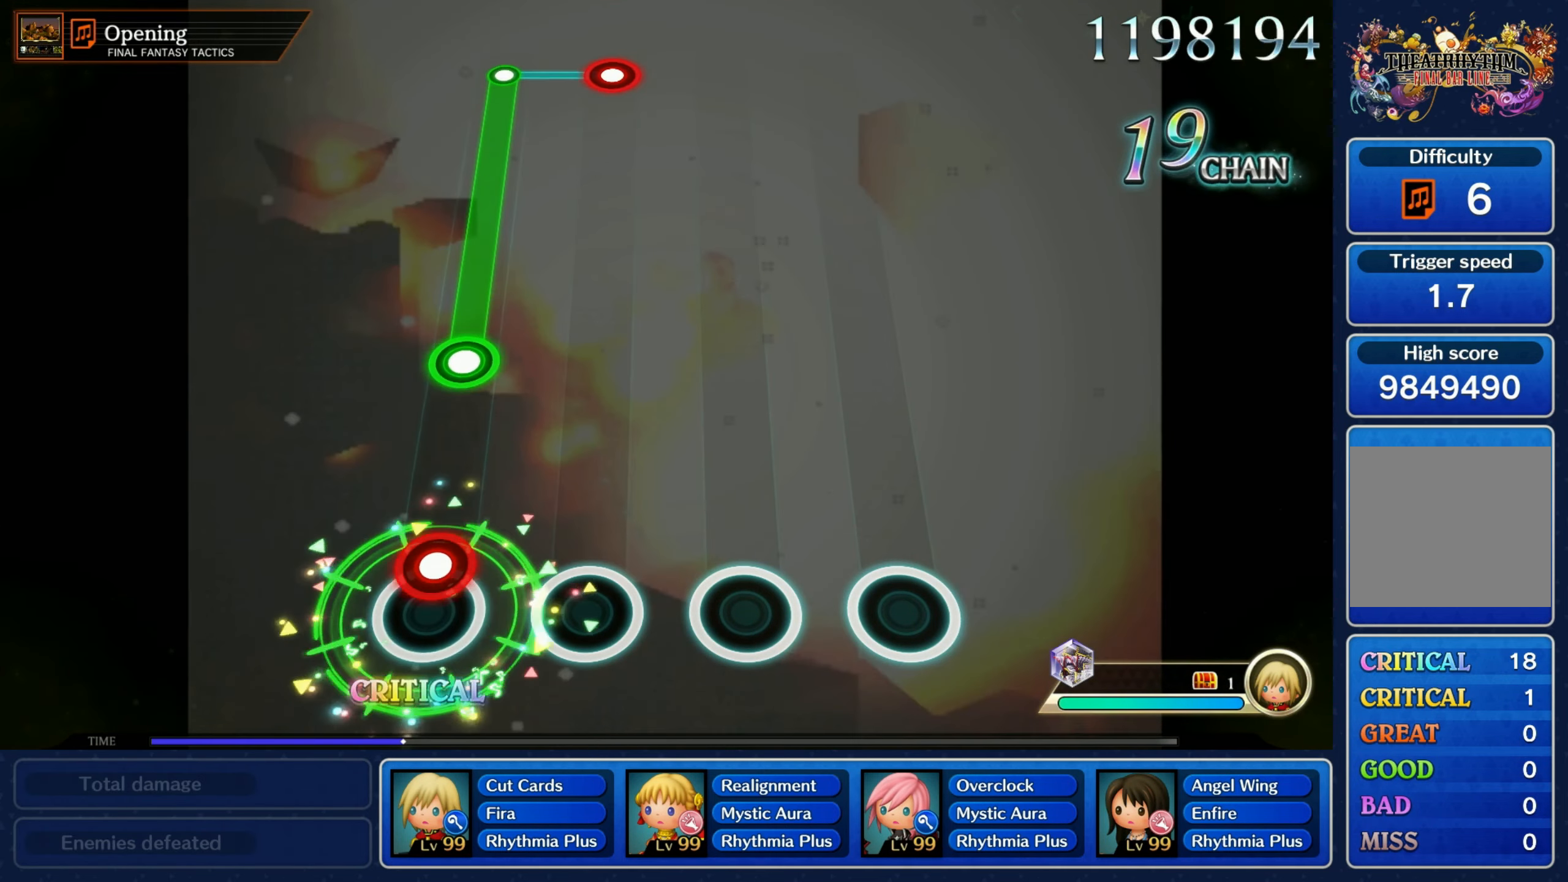
{"buttons": ["R1"], "left_stick": "center", "events": [[84, "R1", "down"], [200, "R1", "up"], [334, "R1", "down"]]}
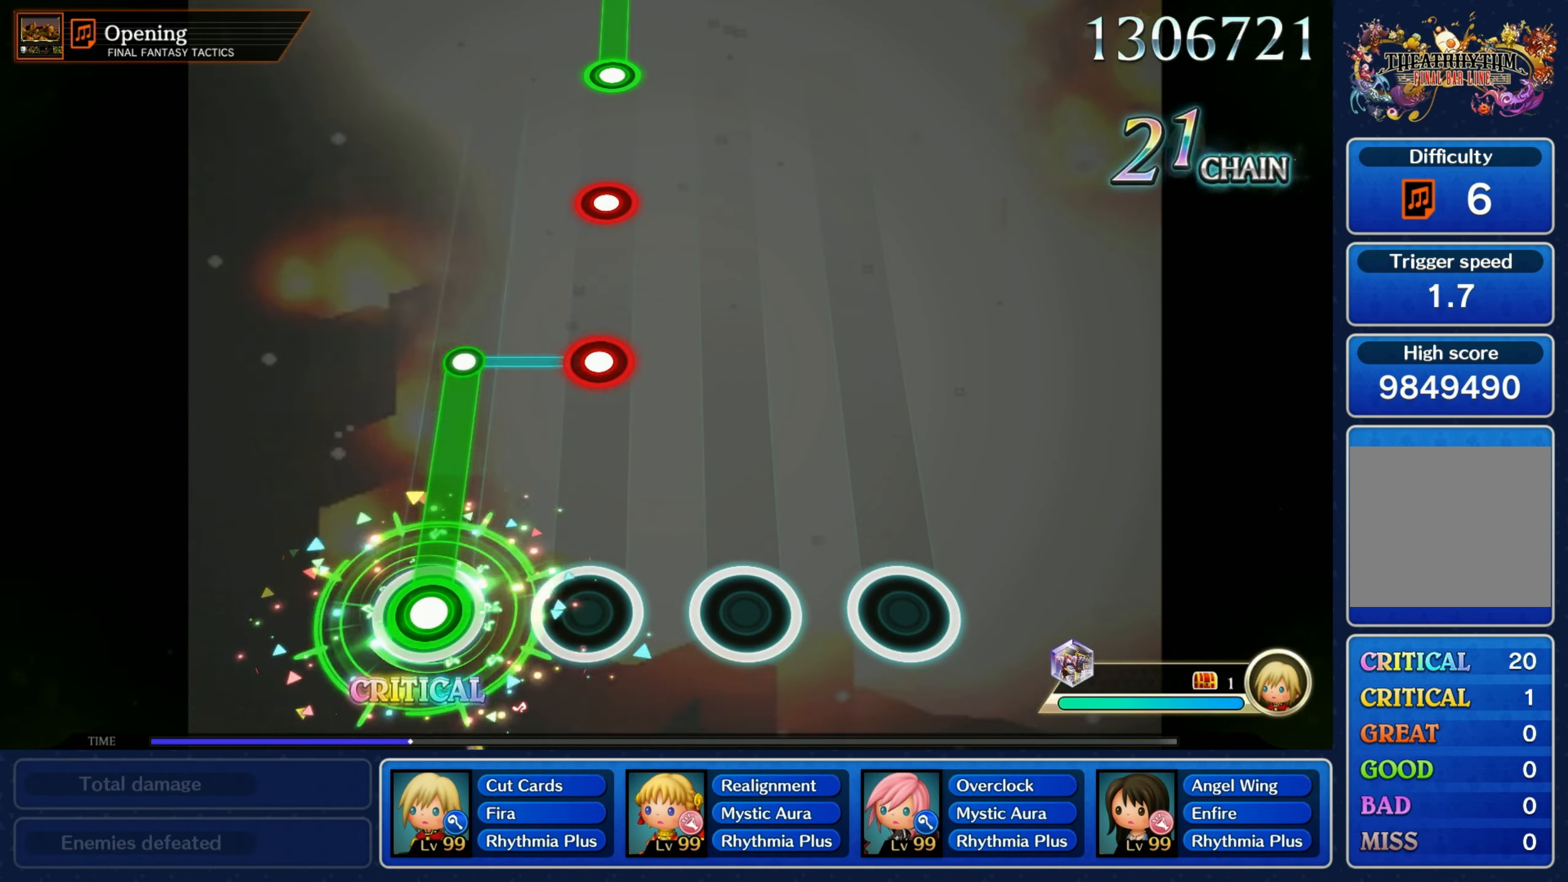
{"buttons": [], "left_stick": "center", "events": [[334, "L1", "down"], [350, "R1", "up"], [450, "L1", "up"]]}
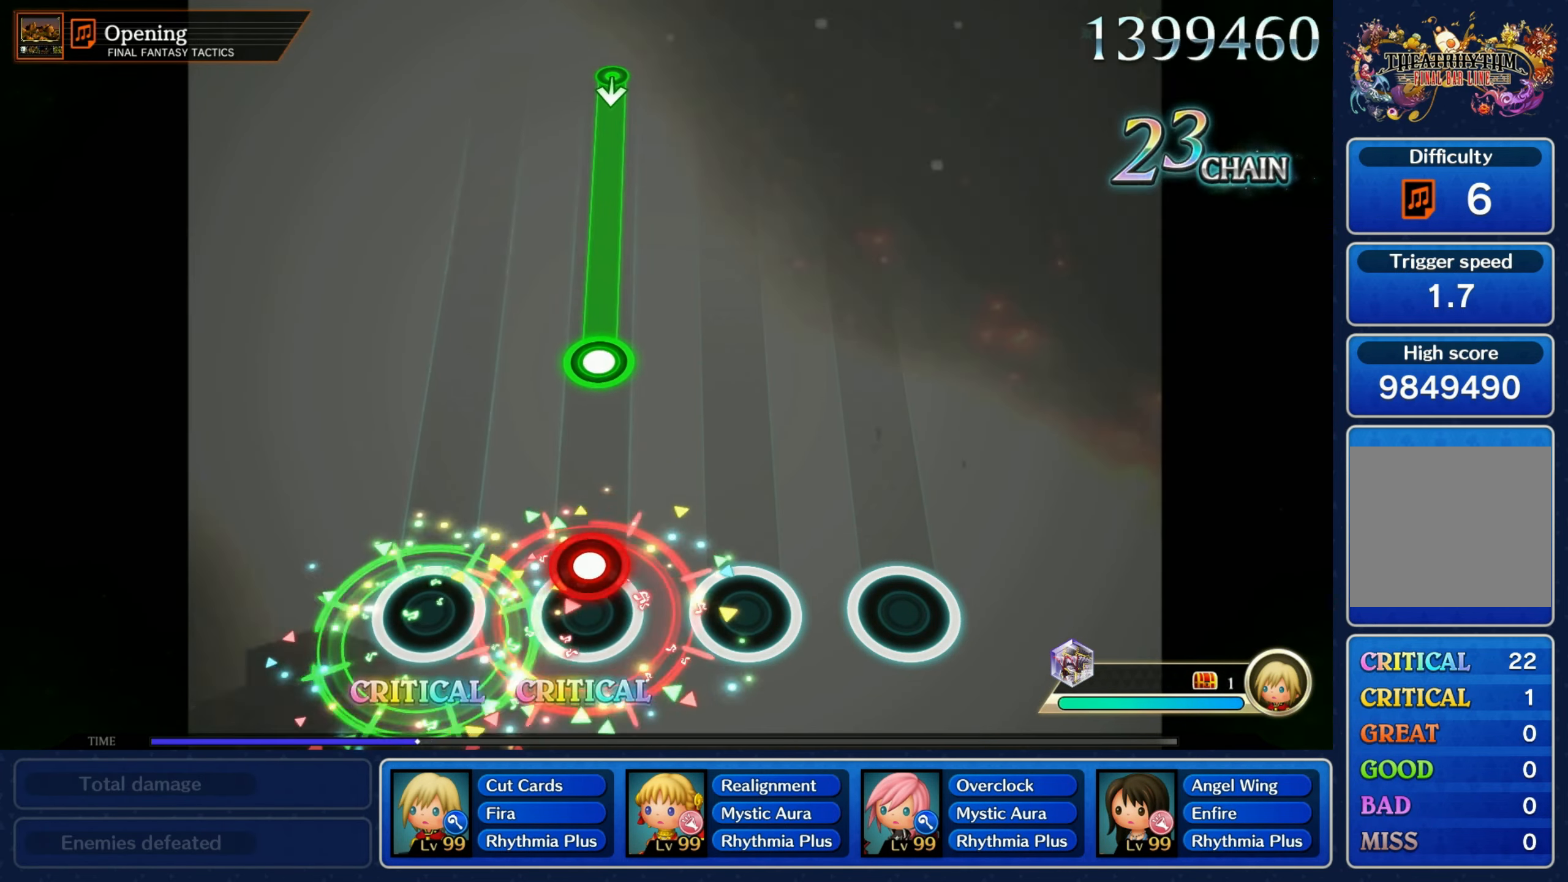
{"buttons": ["R1"], "left_stick": "center", "events": [[67, "R1", "down"], [167, "R1", "up"], [317, "R1", "down"]]}
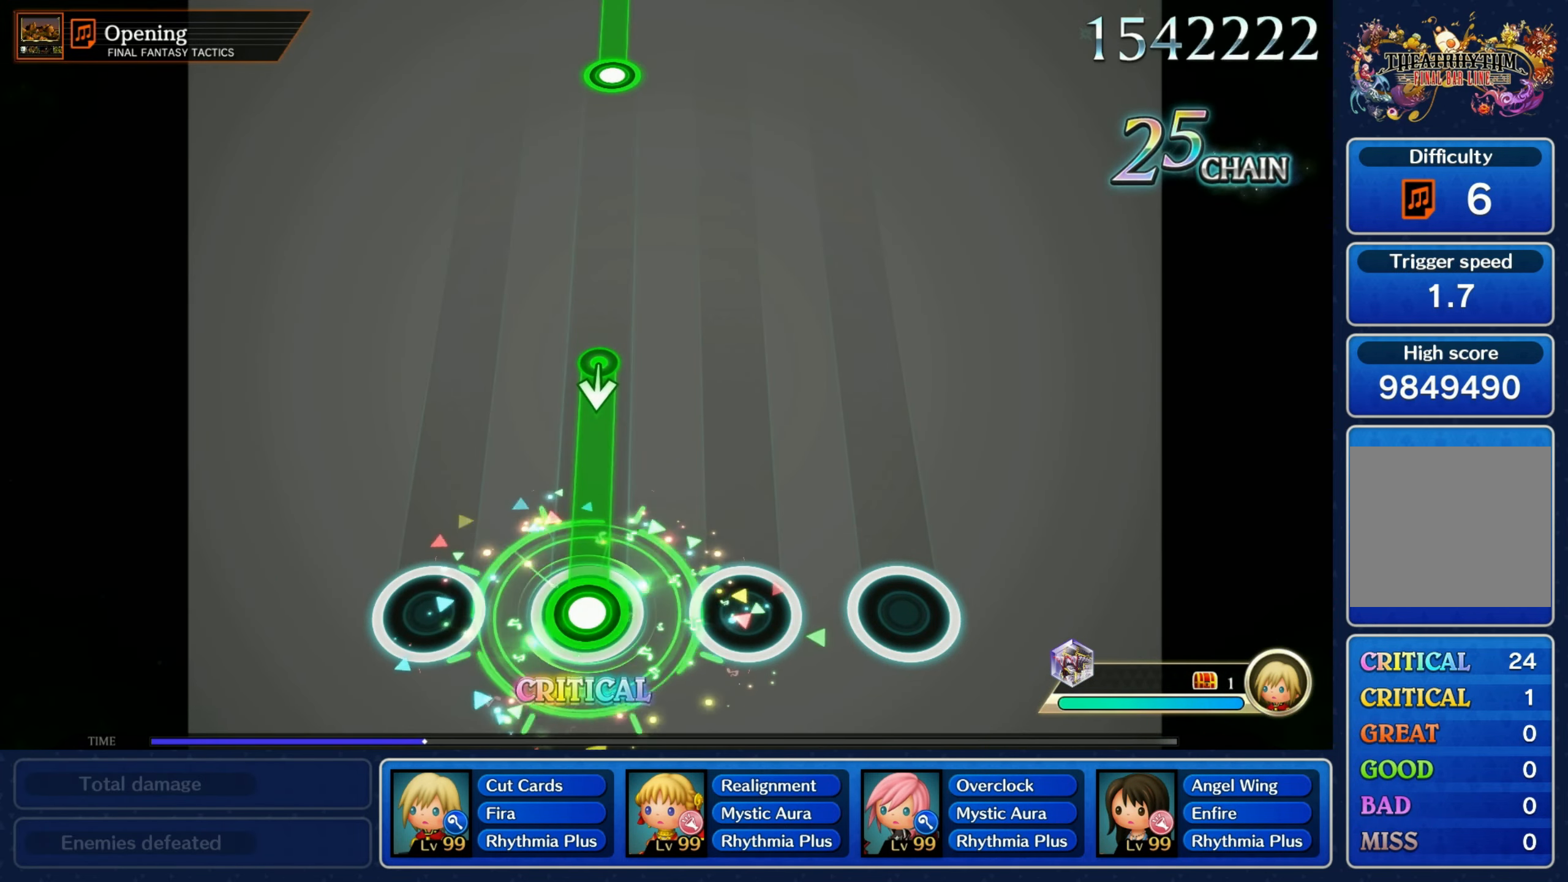
{"buttons": [], "left_stick": "center", "events": [[300, "left_stick", "down"], [317, "R1", "up"], [434, "left_stick", "center"]]}
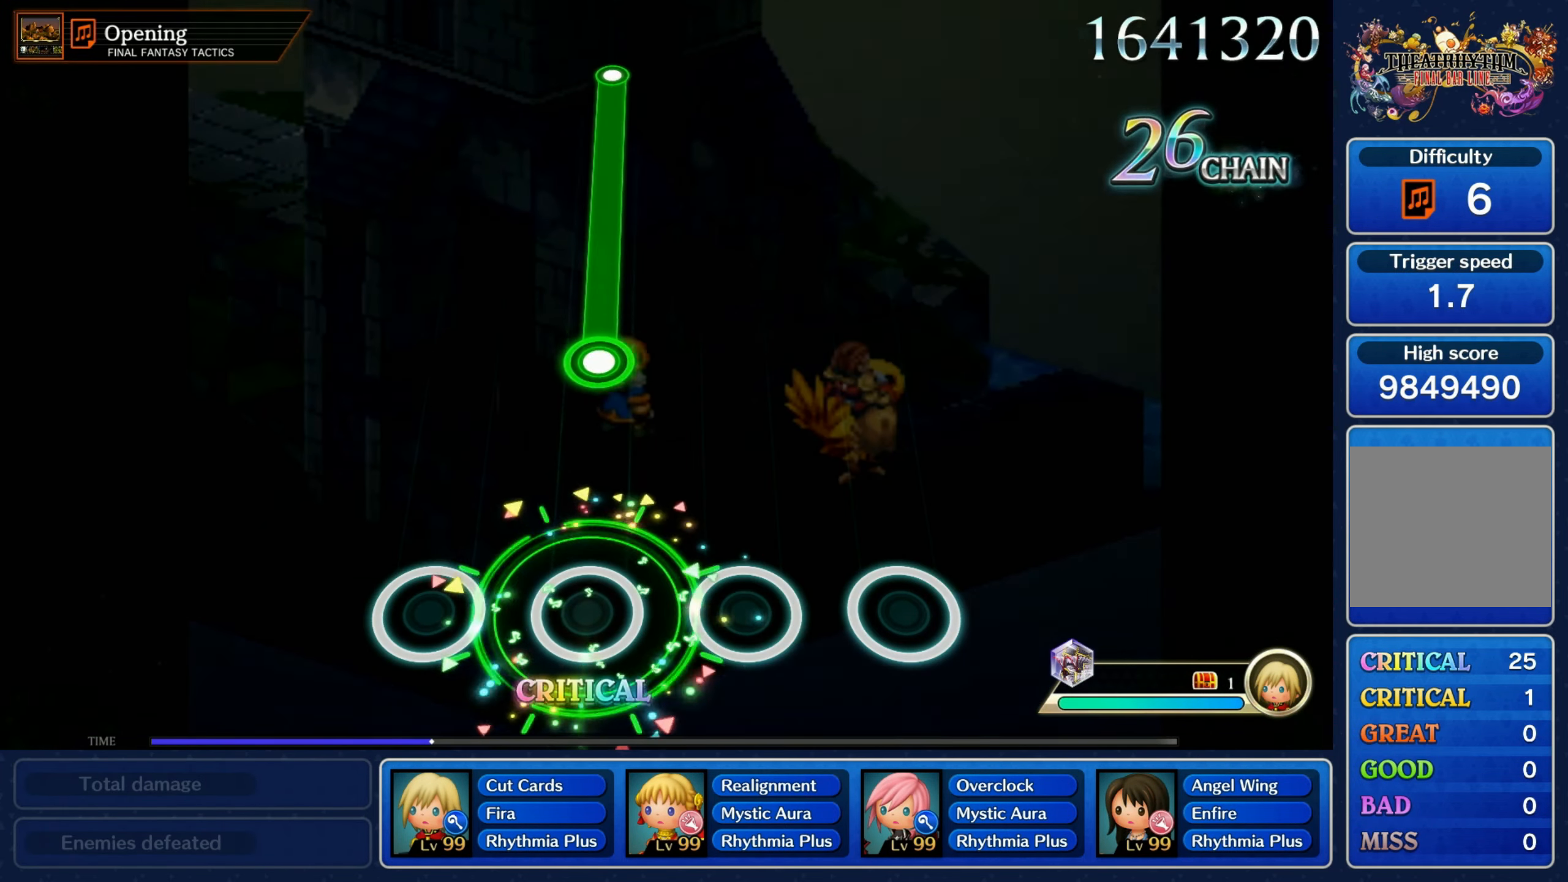
{"buttons": ["R1"], "left_stick": "center", "events": [[350, "R1", "down"]]}
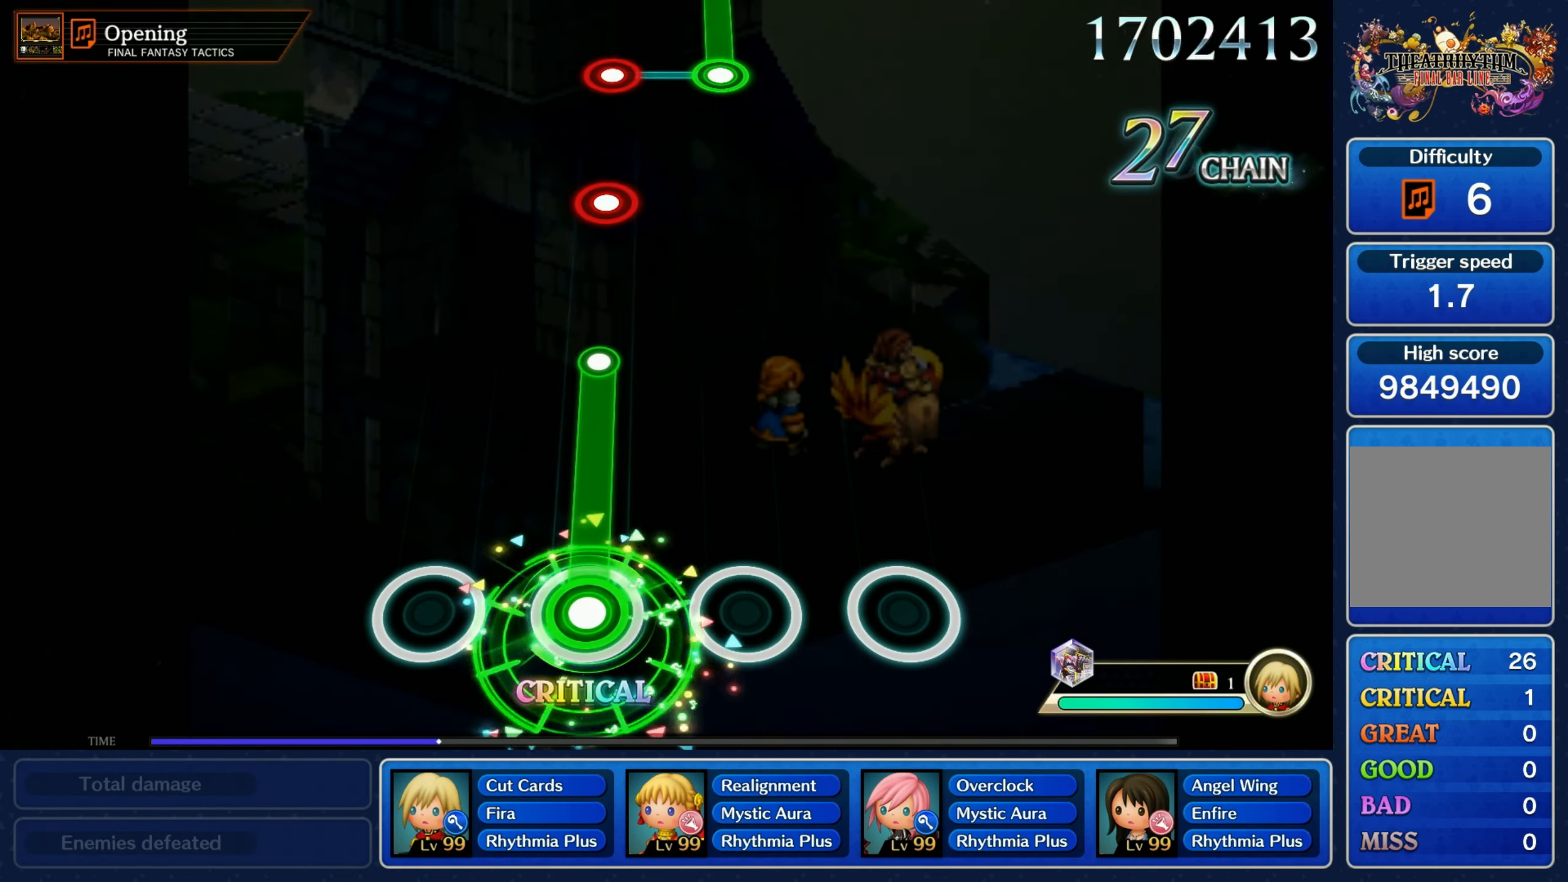
{"buttons": [], "left_stick": "center", "events": [[350, "R1", "up"]]}
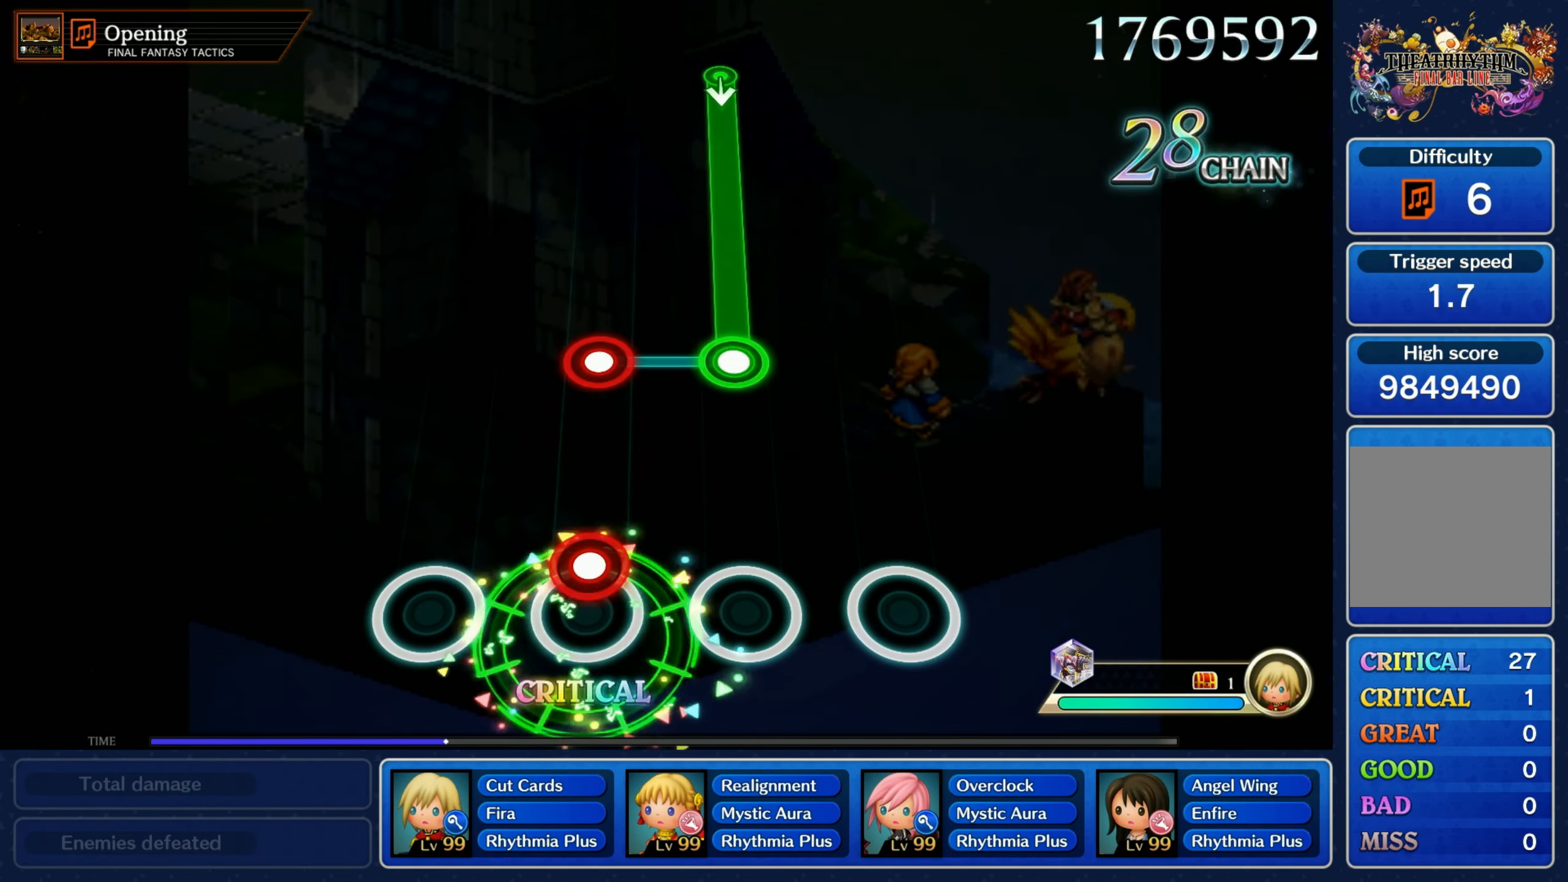
{"buttons": ["R1"], "left_stick": "center", "events": [[67, "R1", "down"], [150, "R1", "up"], [317, "R1", "down"], [333, "L1", "down"], [400, "L1", "up"]]}
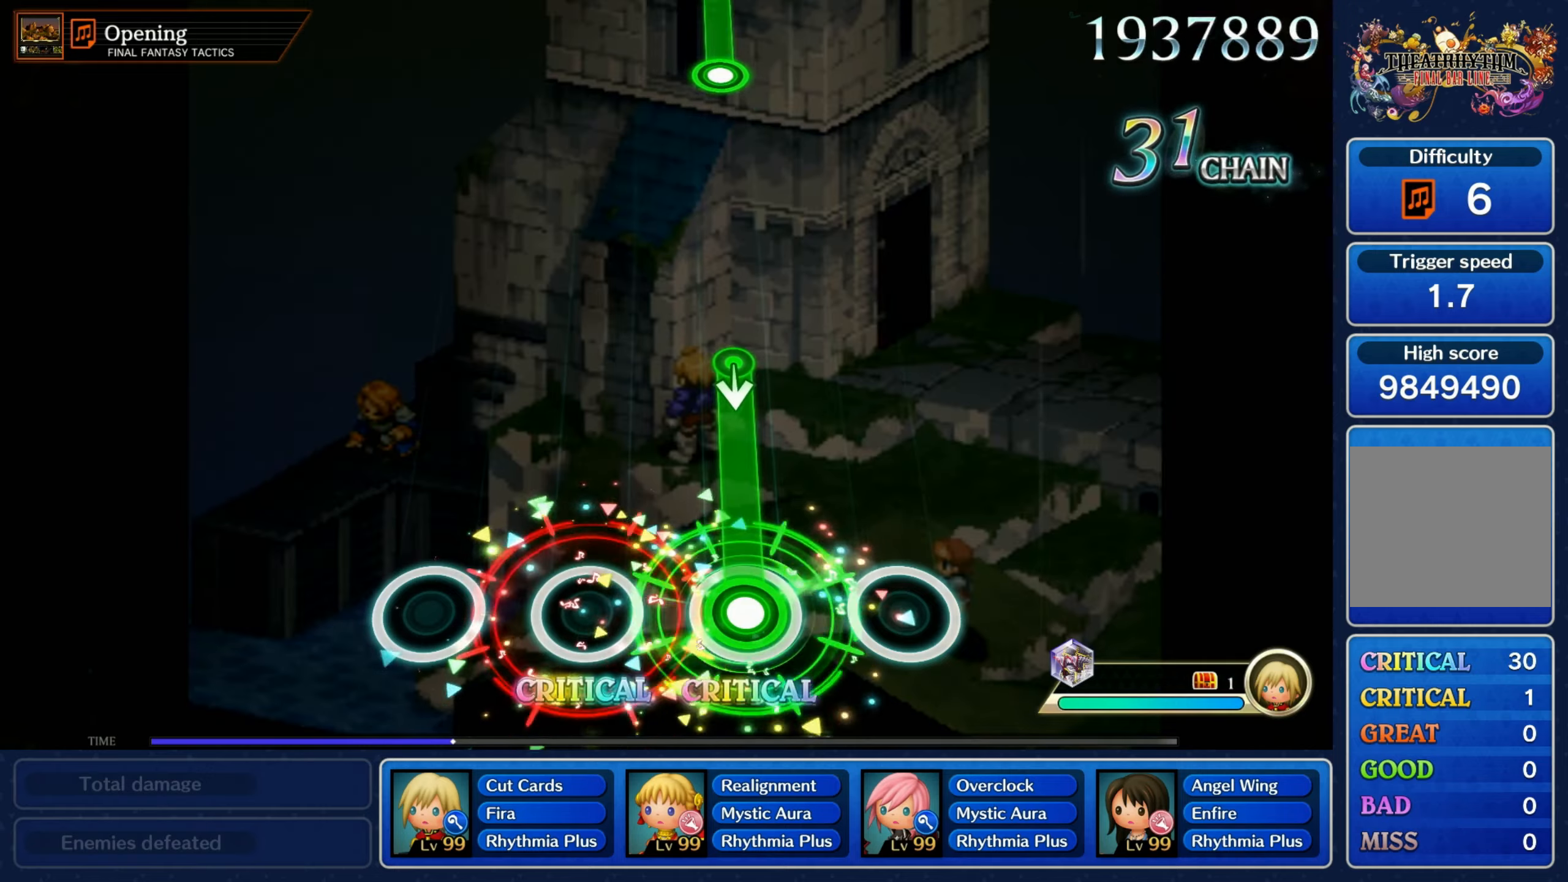
{"buttons": [], "left_stick": "center", "events": [[283, "left_stick", "down"], [300, "R1", "up"], [416, "left_stick", "center"]]}
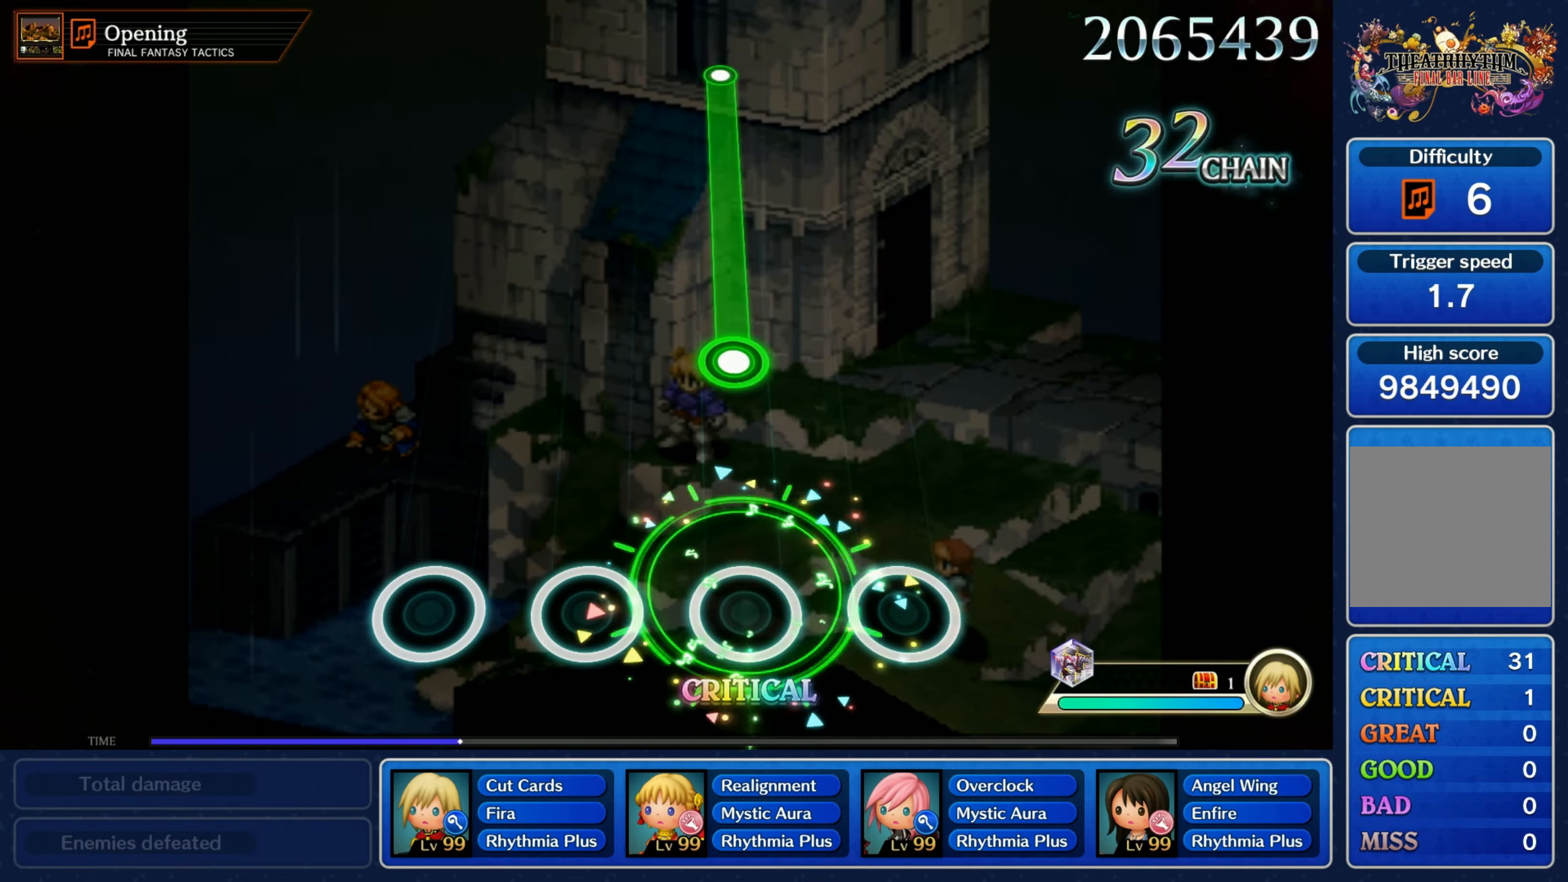
{"buttons": ["R1"], "left_stick": "center", "events": [[316, "R1", "down"]]}
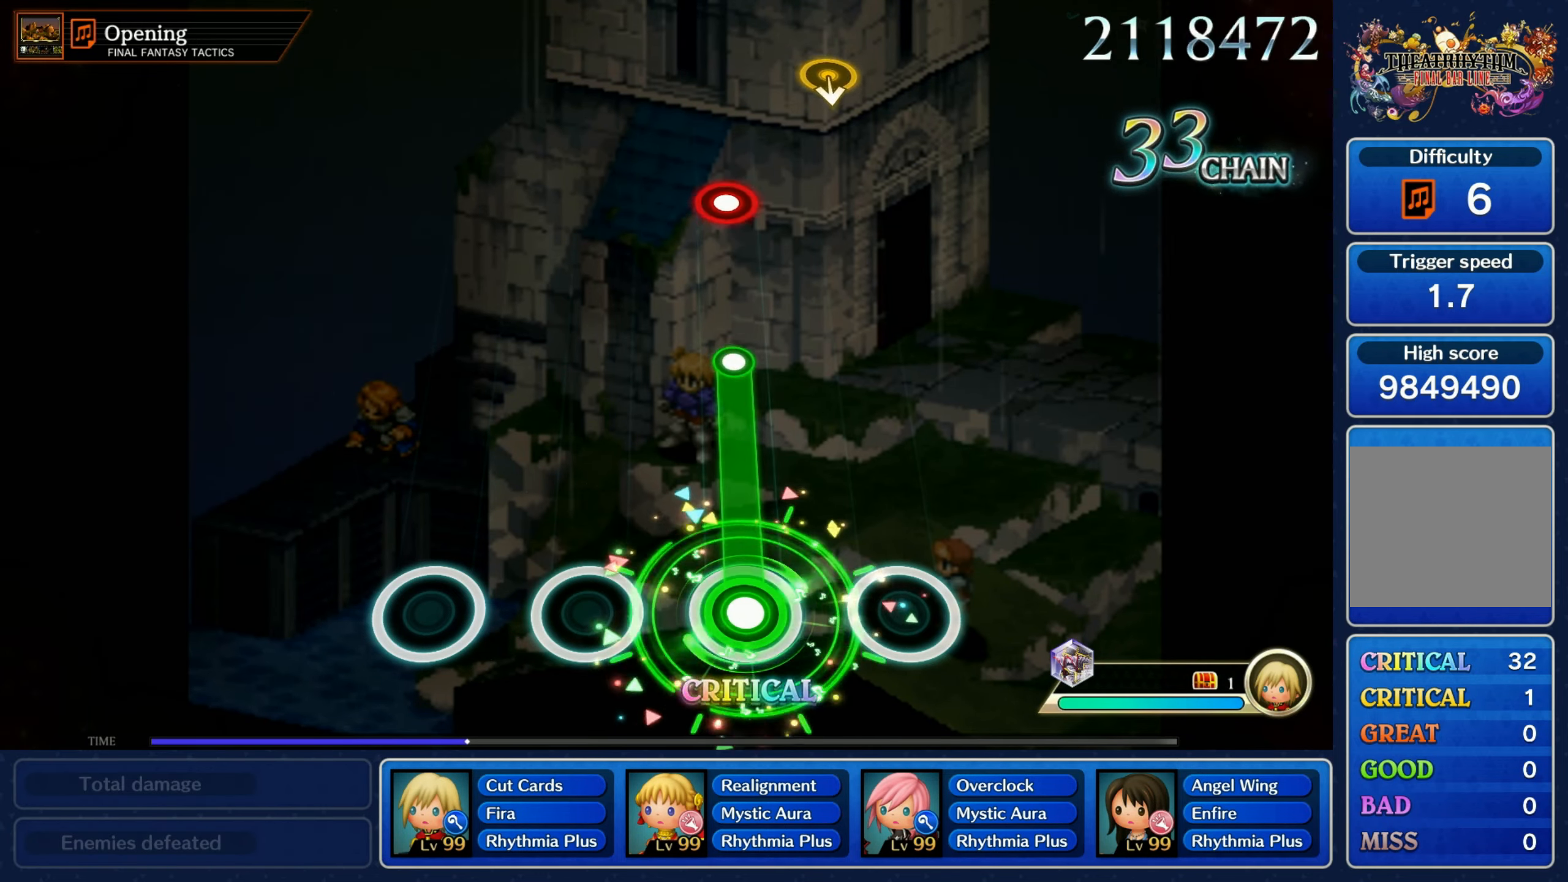
{"buttons": [], "left_stick": "center", "events": [[333, "R1", "up"]]}